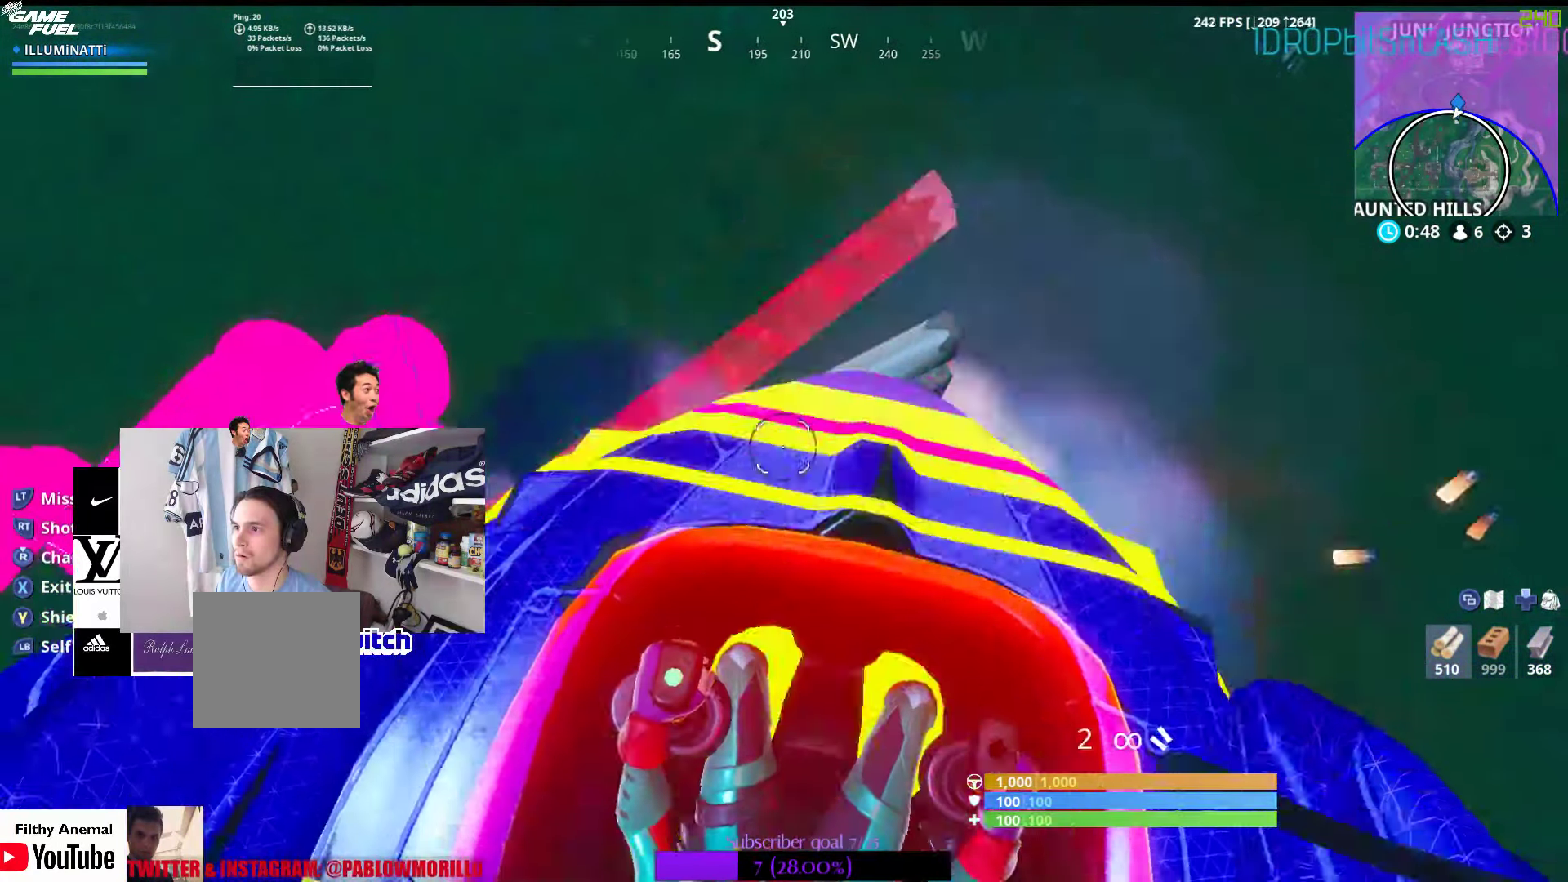
Gameplay with a controller (Xbox layout); each line is a JSON object with the inputs held at the frame after it. "events" lists button and stick changes between this image and that frame as [ms after this image, input, new state], when the widget could be followed in between.
{"buttons": ["R2"], "left_stick": "center", "right_stick": "center", "events": []}
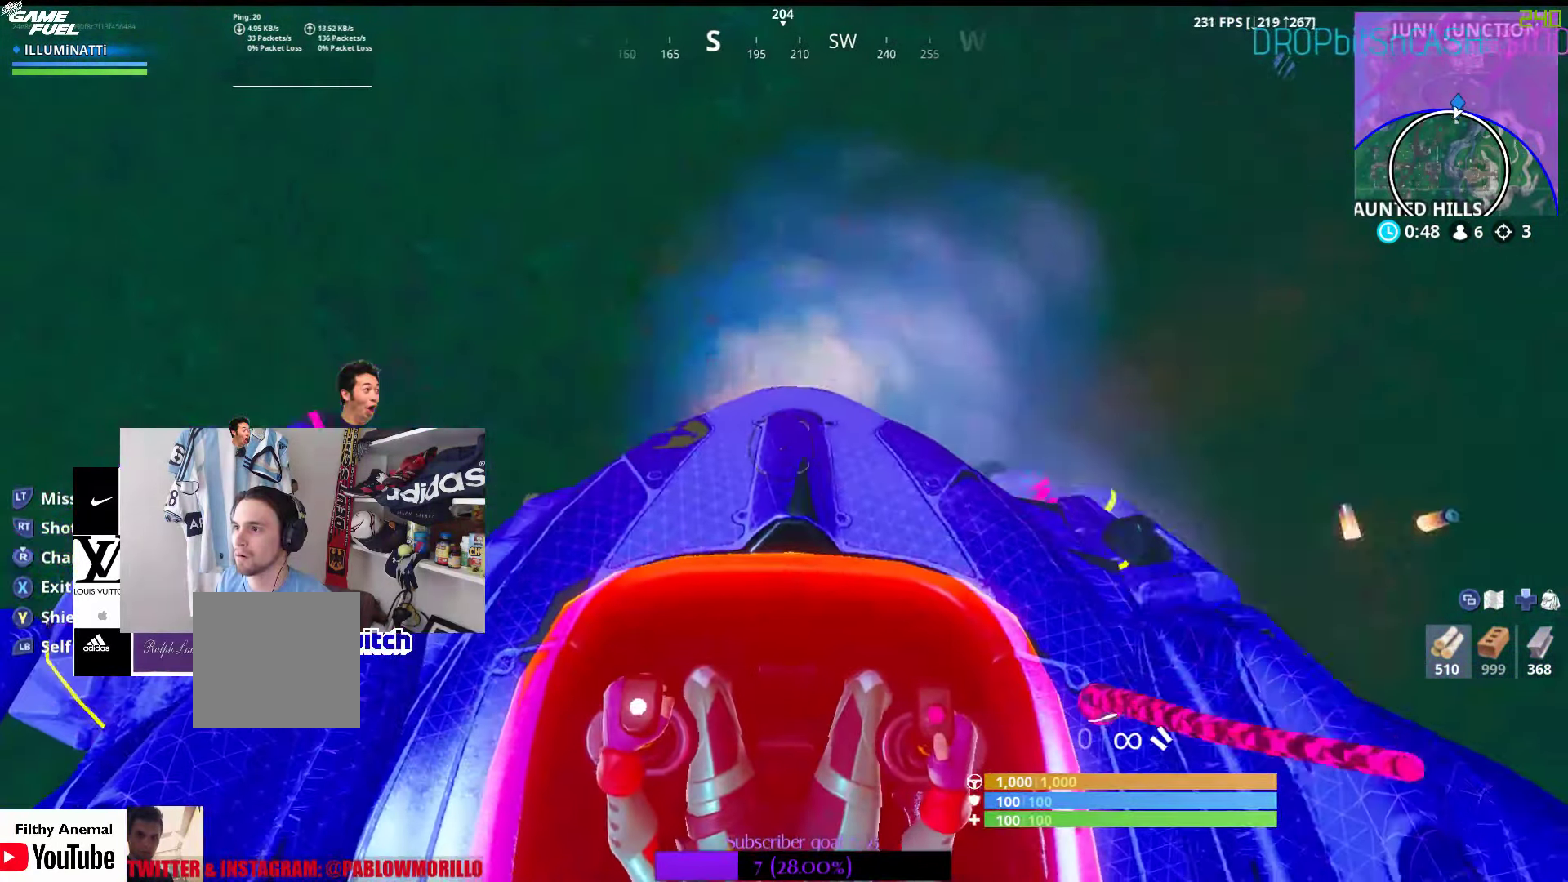
{"buttons": [], "left_stick": "up-right", "right_stick": "center", "events": [[17, "R2", "up"], [367, "left_stick", "up-right"]]}
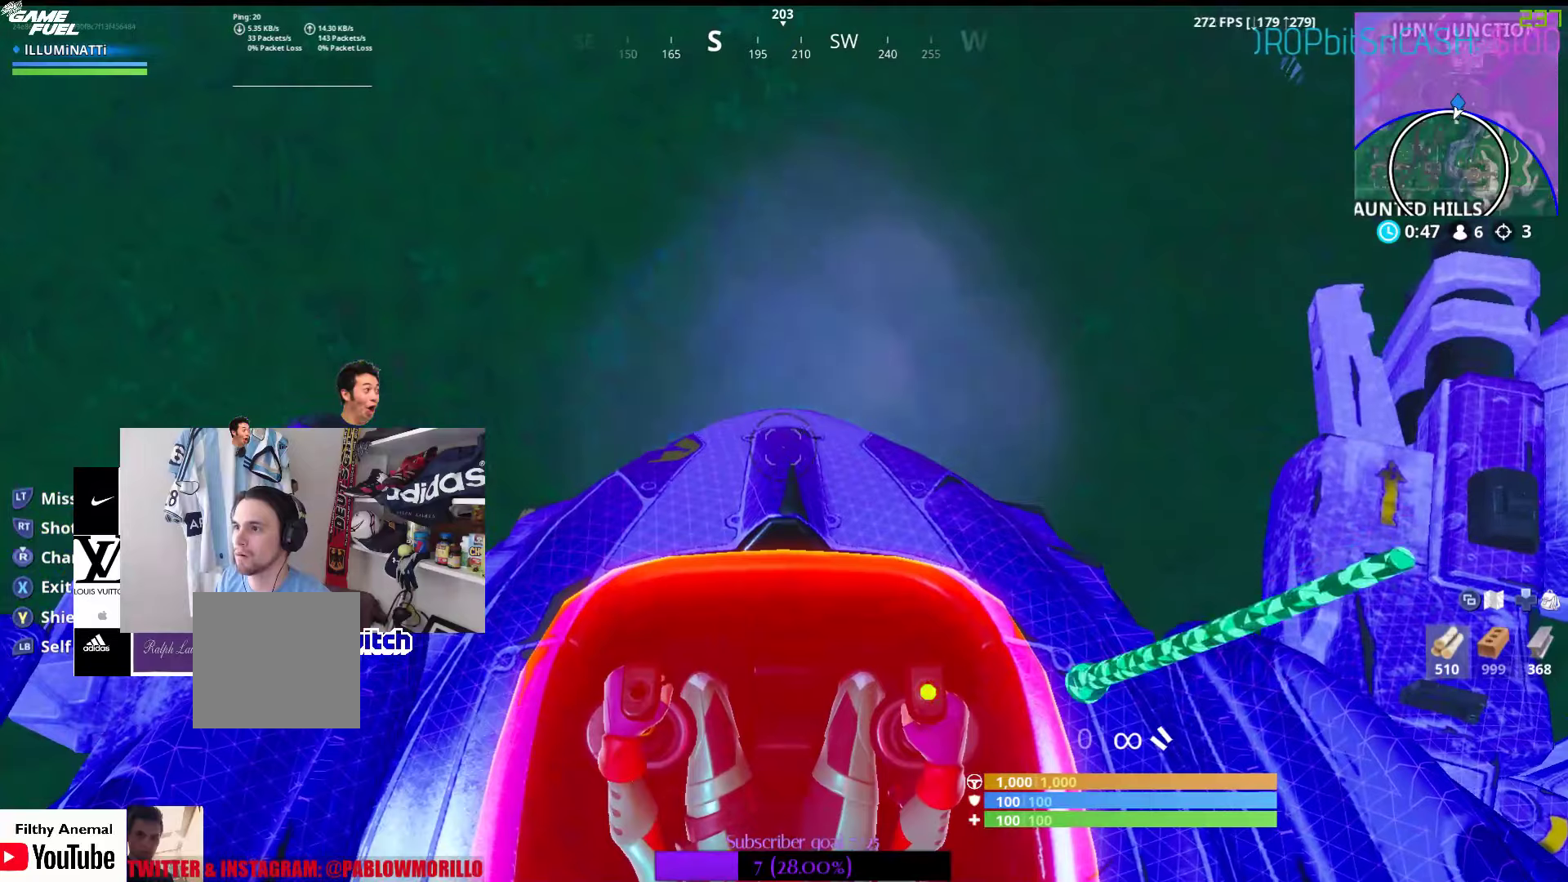
{"buttons": [], "left_stick": "up", "right_stick": "up", "events": [[17, "left_stick", "up"], [384, "right_stick", "up"]]}
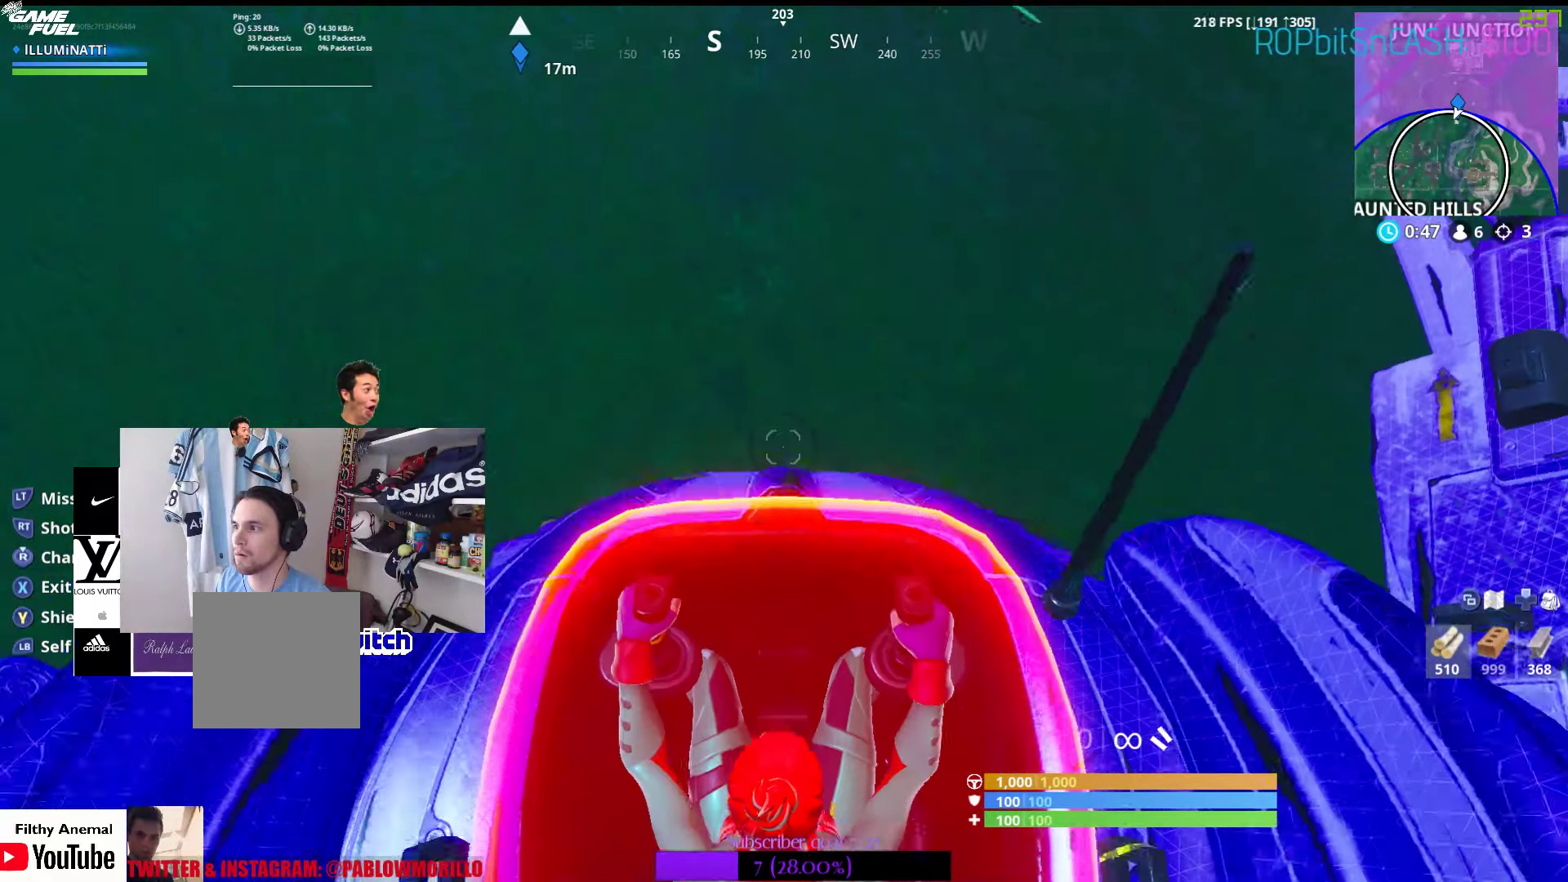
{"buttons": [], "left_stick": "up", "right_stick": "center", "events": [[217, "right_stick", "center"]]}
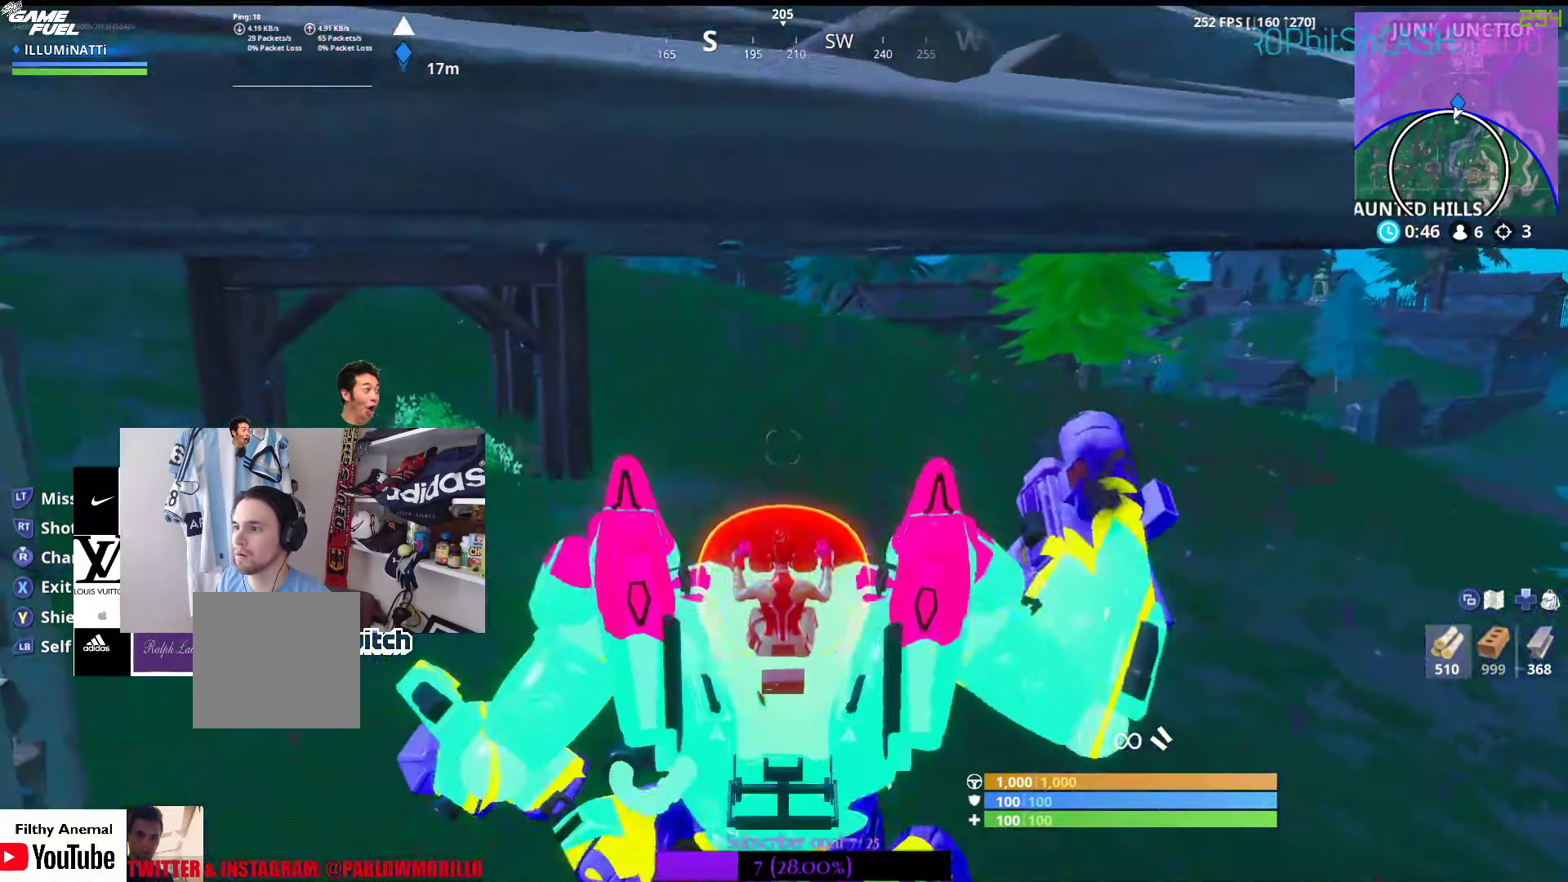
{"buttons": [], "left_stick": "up", "right_stick": "center", "events": [[50, "A", "down"], [184, "A", "up"], [200, "A", "down"], [217, "A", "up"]]}
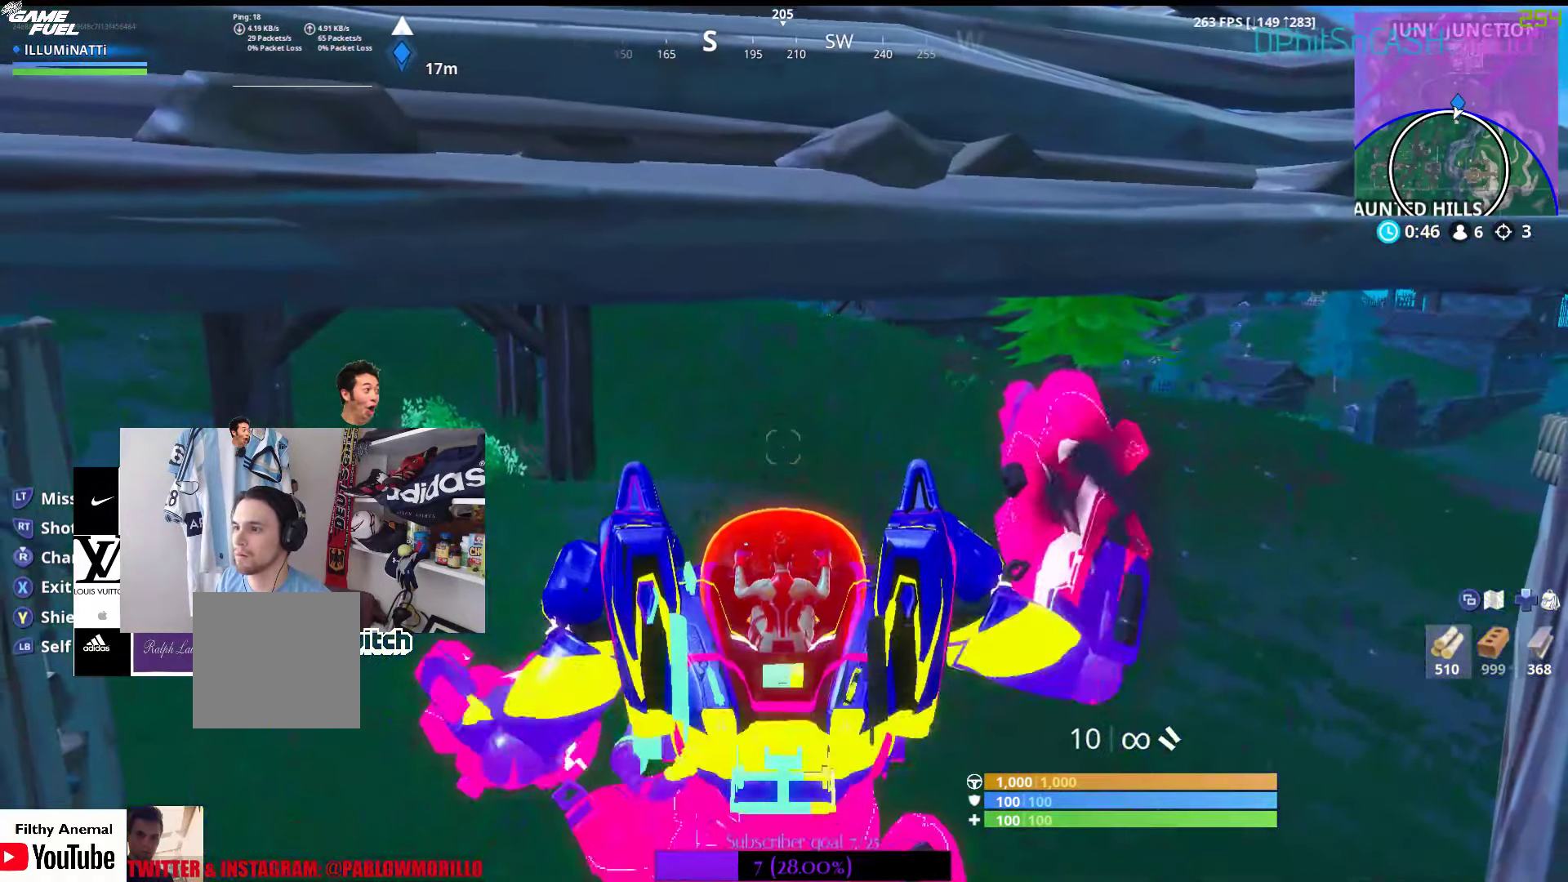
{"buttons": [], "left_stick": "up", "right_stick": "center", "events": []}
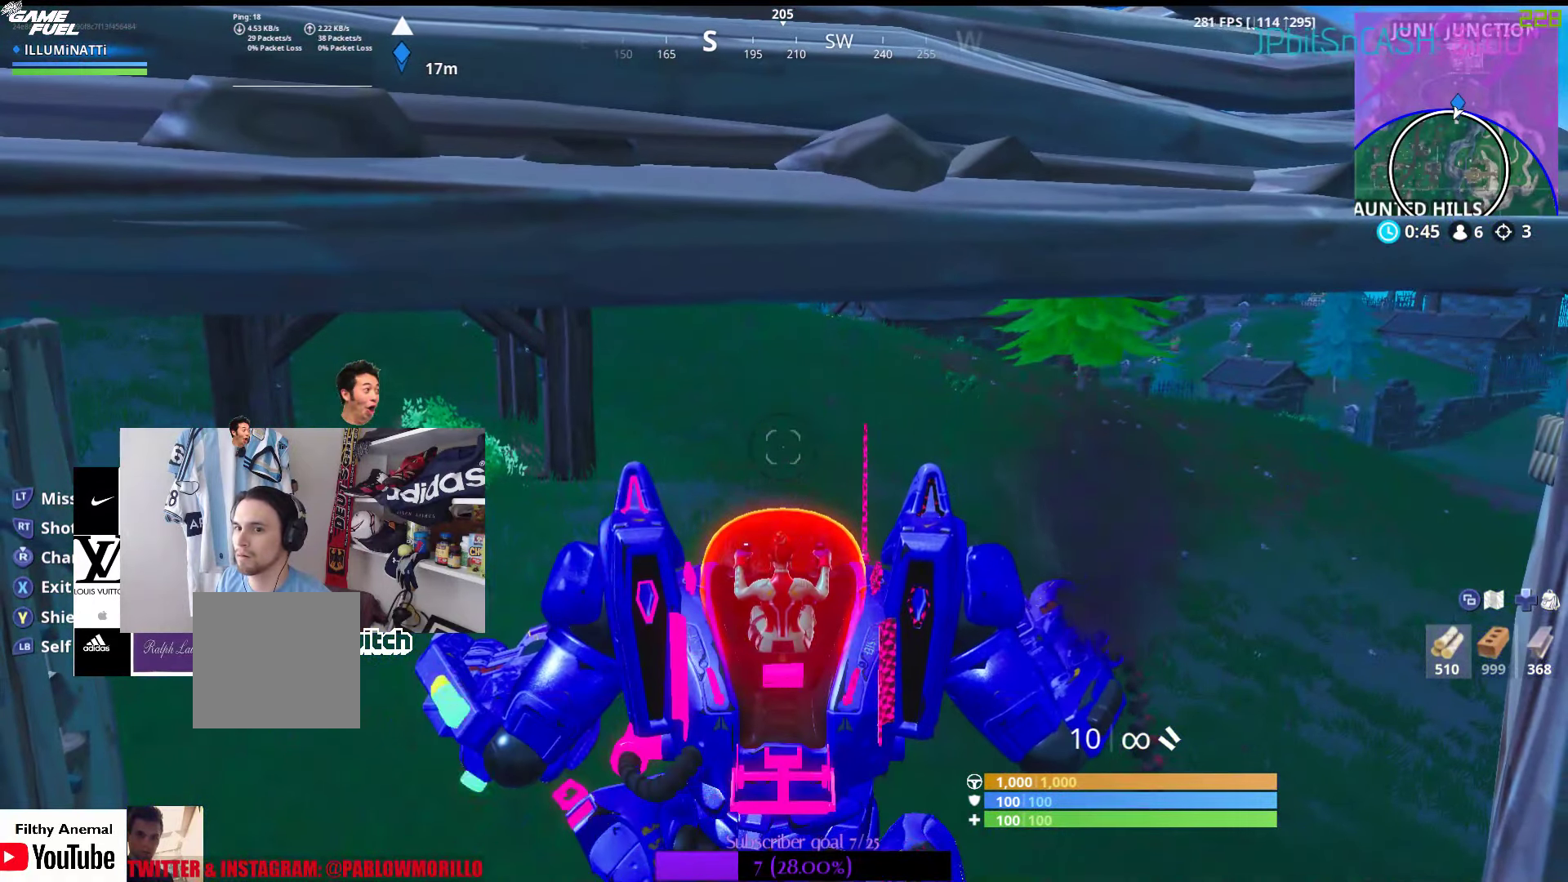
{"buttons": [], "left_stick": "up", "right_stick": "center", "events": []}
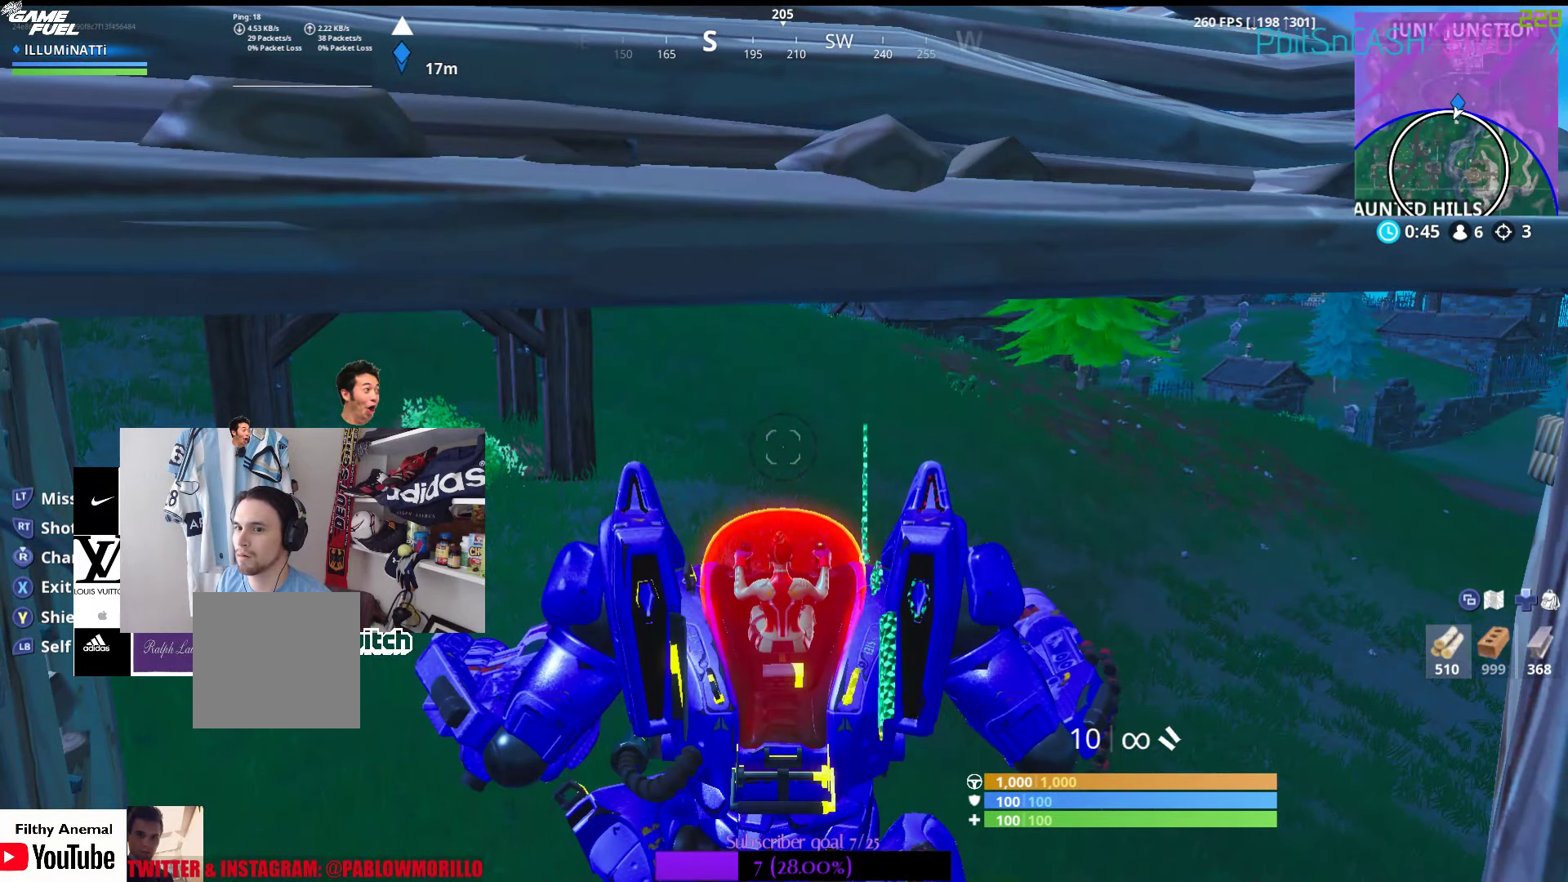
{"buttons": [], "left_stick": "up", "right_stick": "center", "events": [[267, "right_stick", "up"], [384, "right_stick", "center"]]}
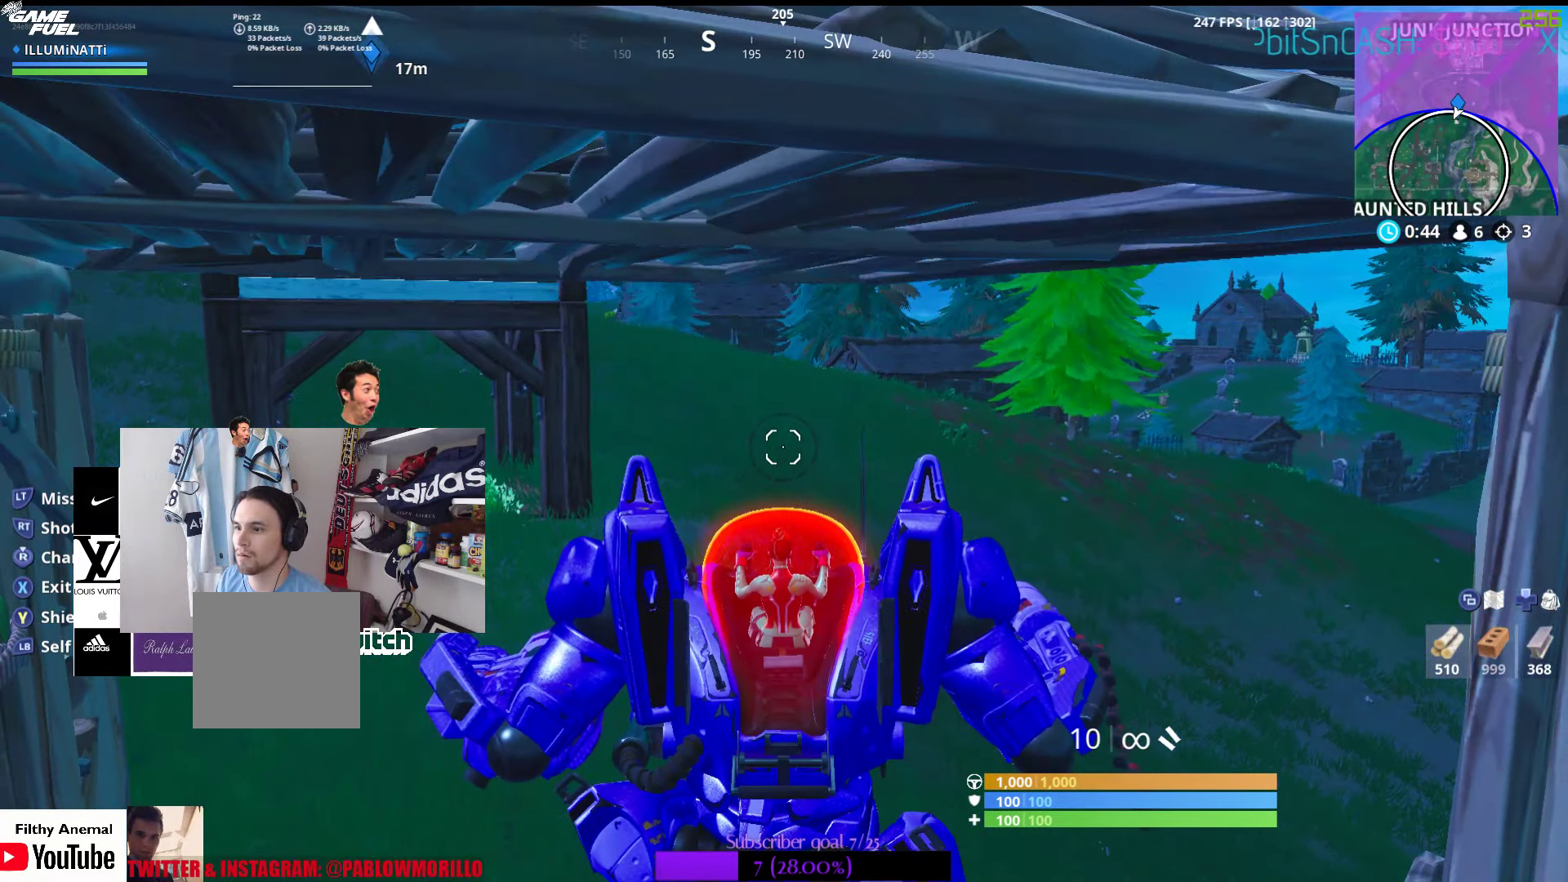
{"buttons": ["Y"], "left_stick": "center", "right_stick": "center", "events": [[84, "left_stick", "center"], [450, "Y", "down"]]}
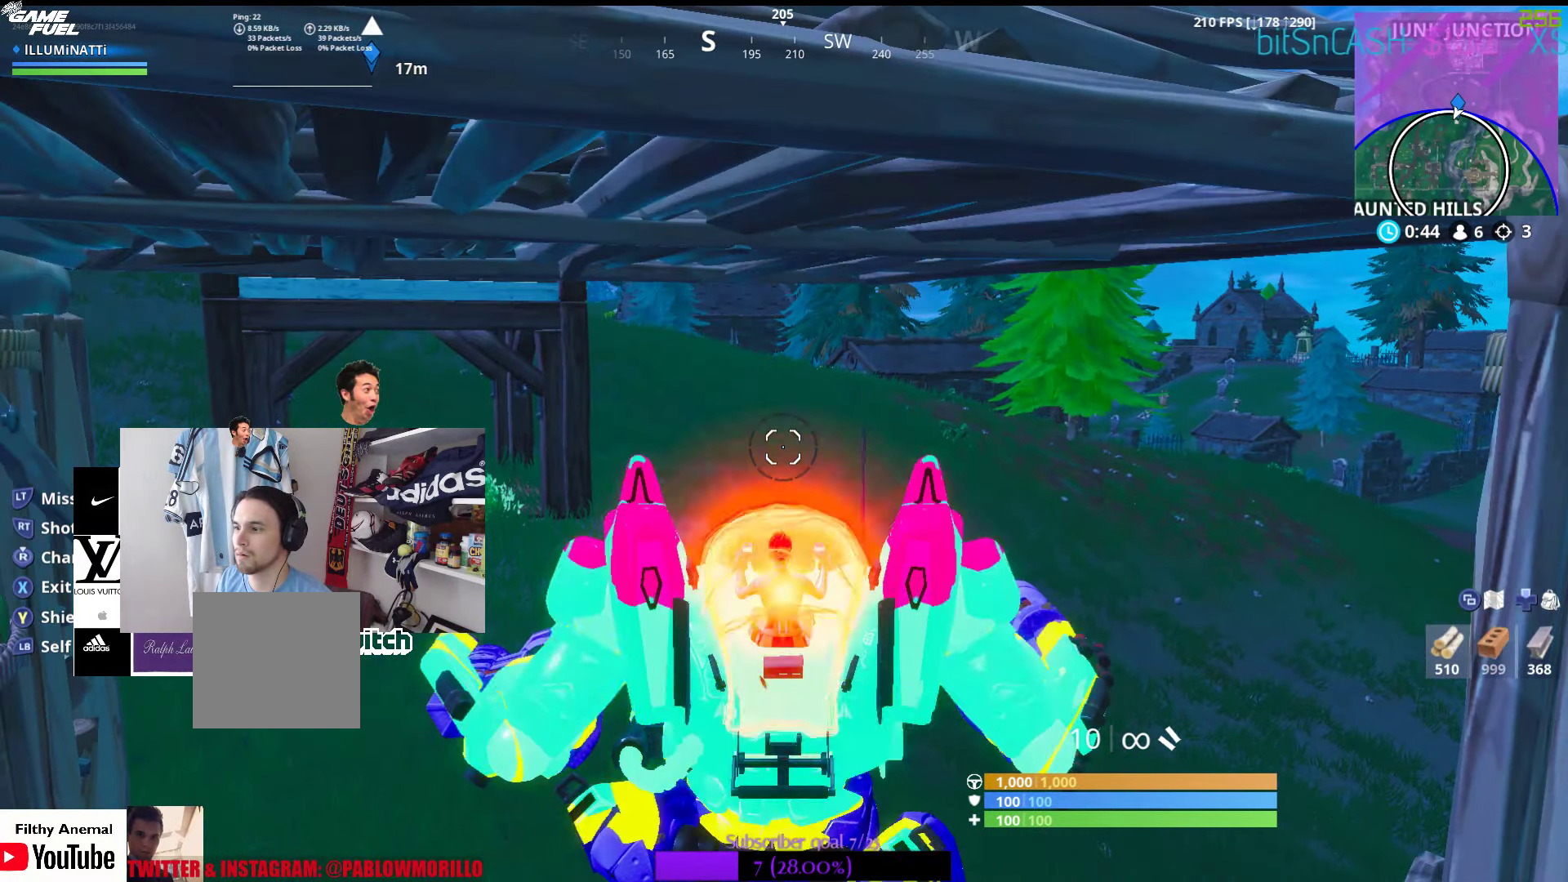
{"buttons": [], "left_stick": "center", "right_stick": "center", "events": [[84, "Y", "up"]]}
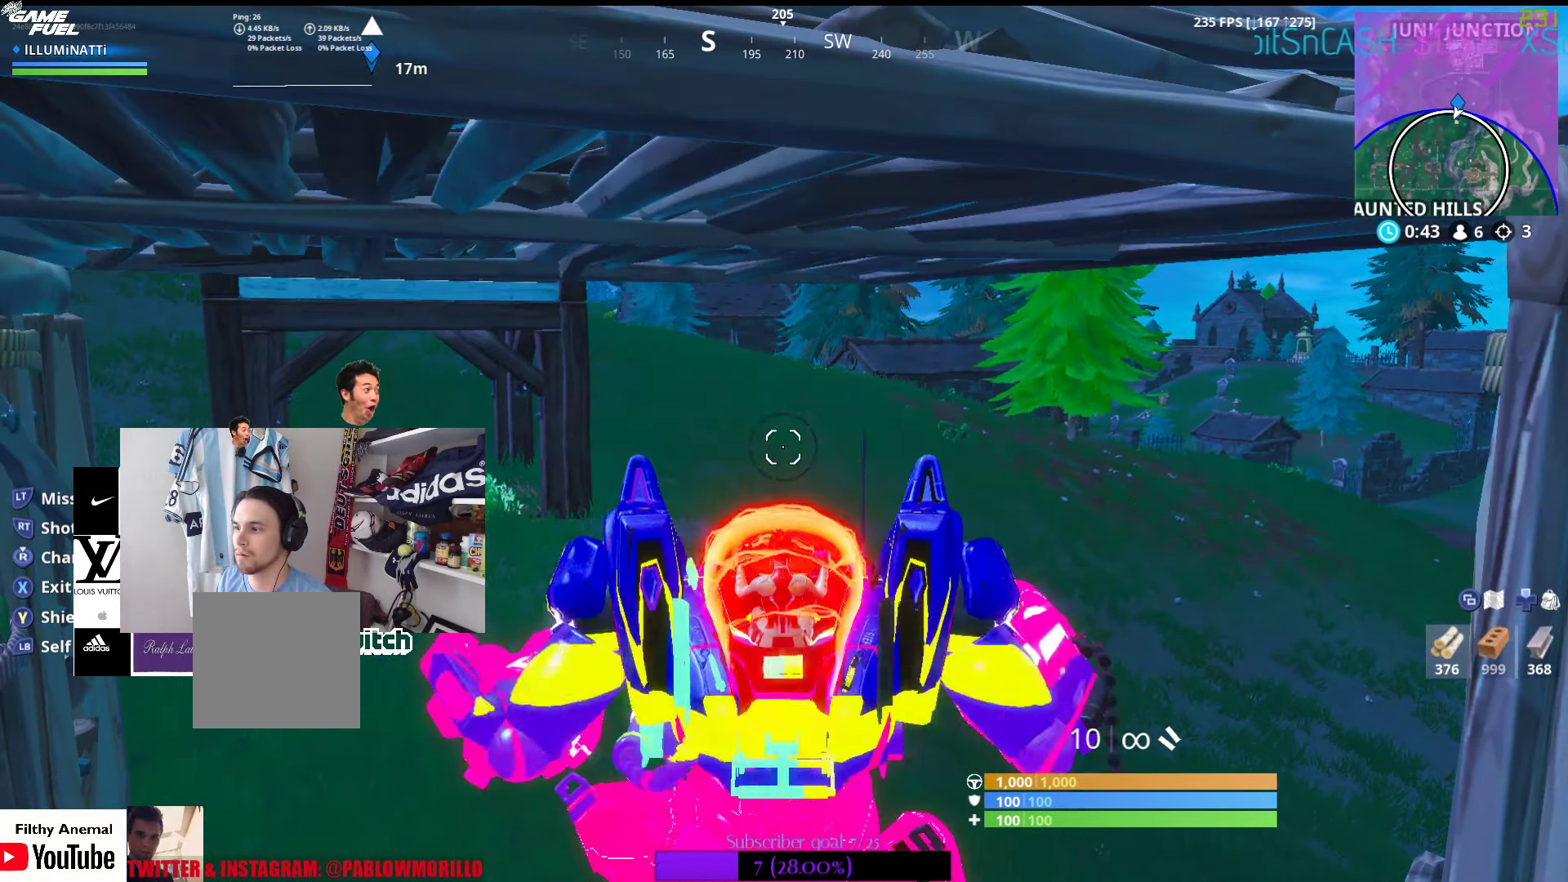
{"buttons": [], "left_stick": "center", "right_stick": "center", "events": []}
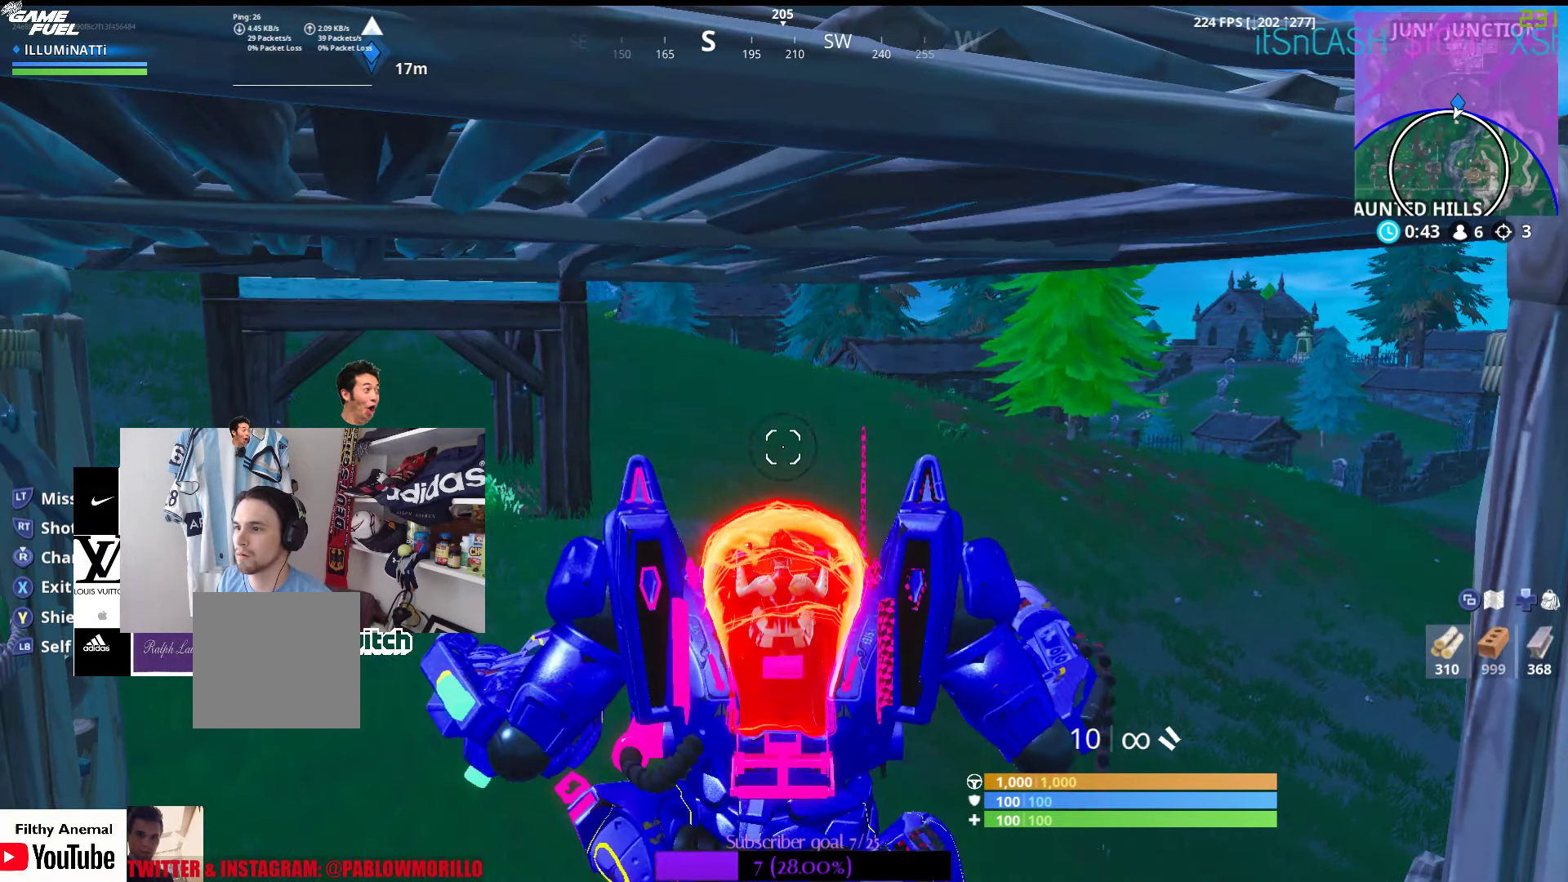
{"buttons": [], "left_stick": "center", "right_stick": "center", "events": []}
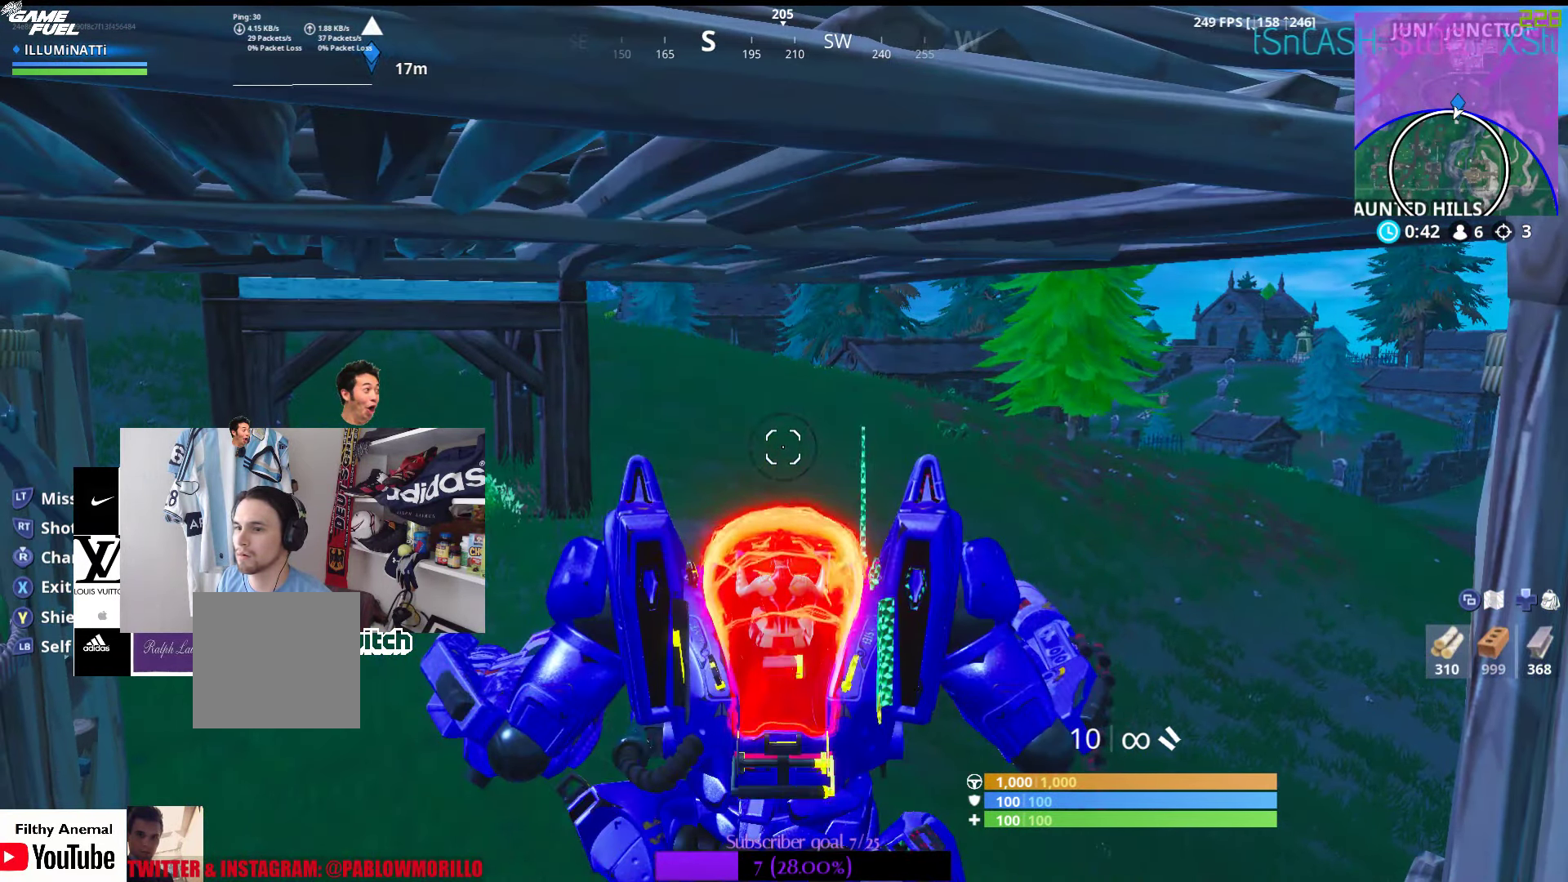
{"buttons": [], "left_stick": "center", "right_stick": "center", "events": []}
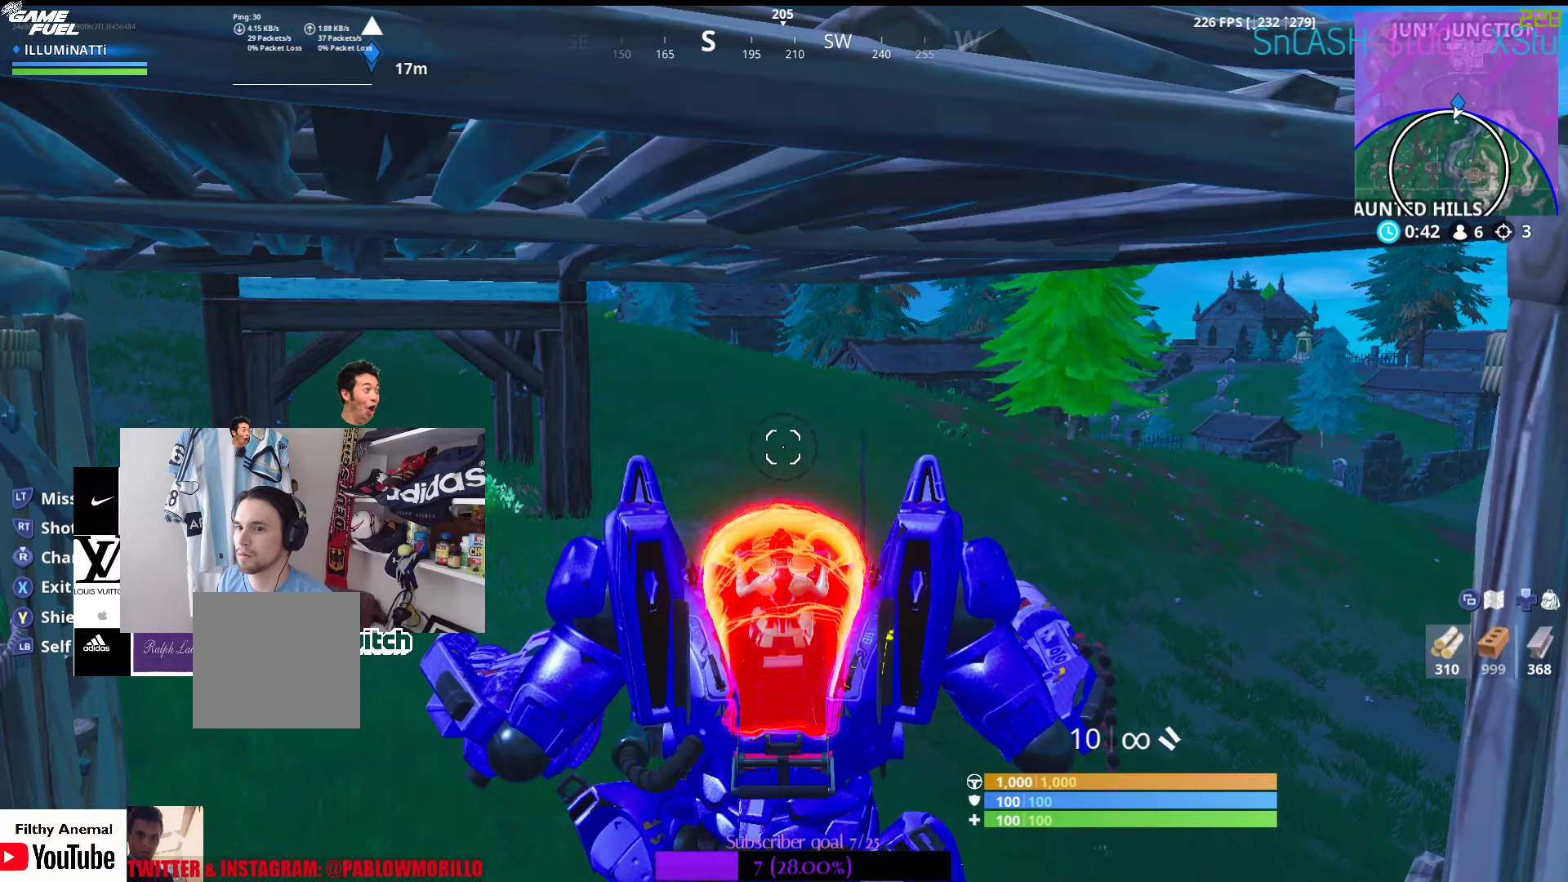
{"buttons": [], "left_stick": "center", "right_stick": "center", "events": []}
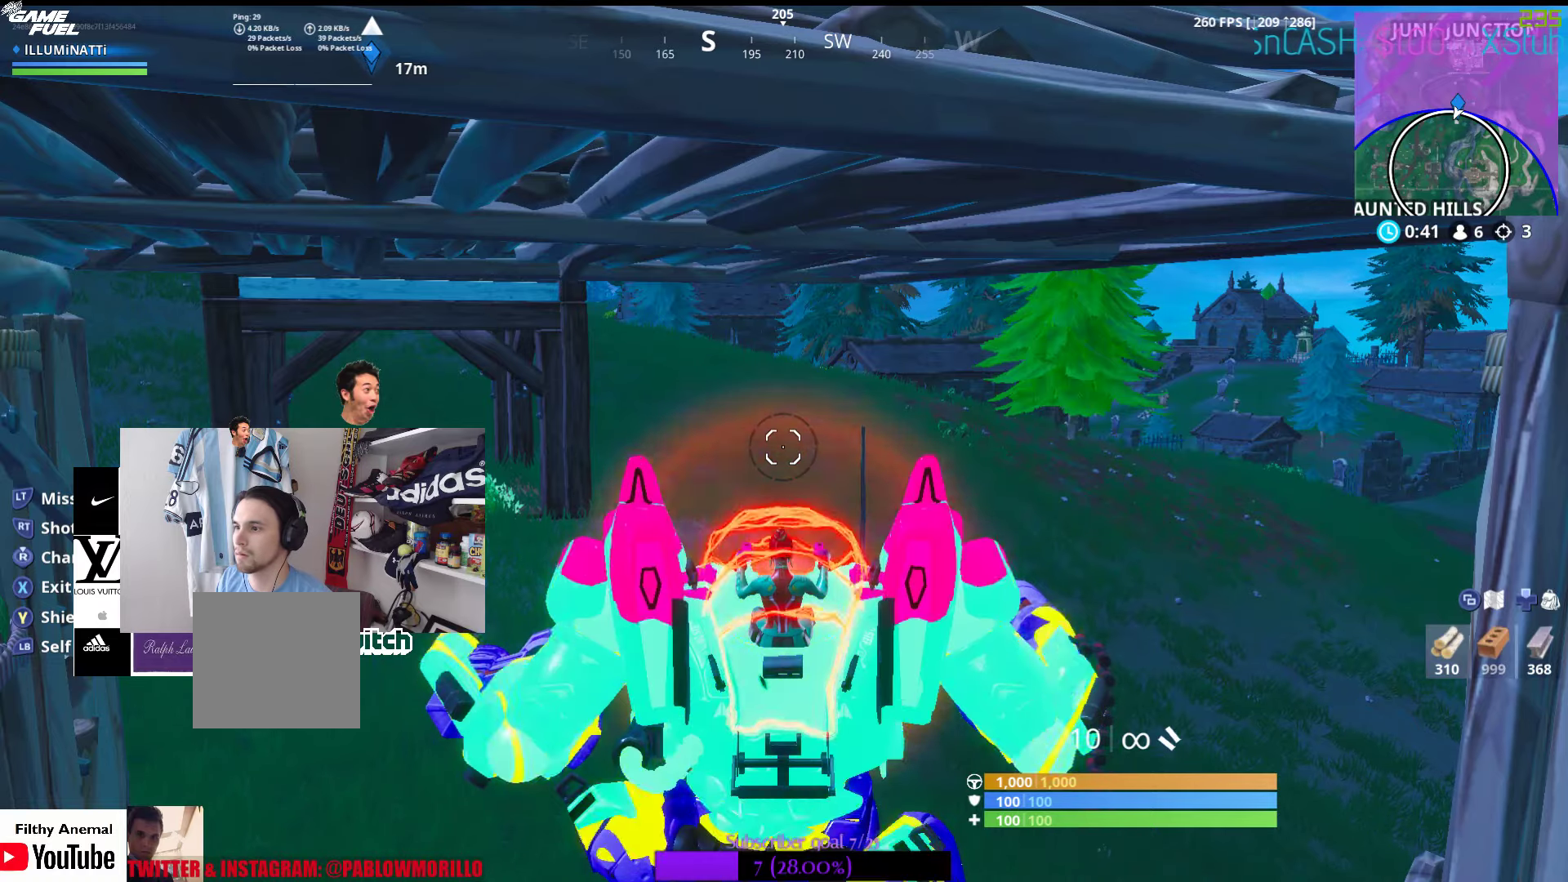
{"buttons": [], "left_stick": "center", "right_stick": "up-right", "events": [[366, "right_stick", "up-right"]]}
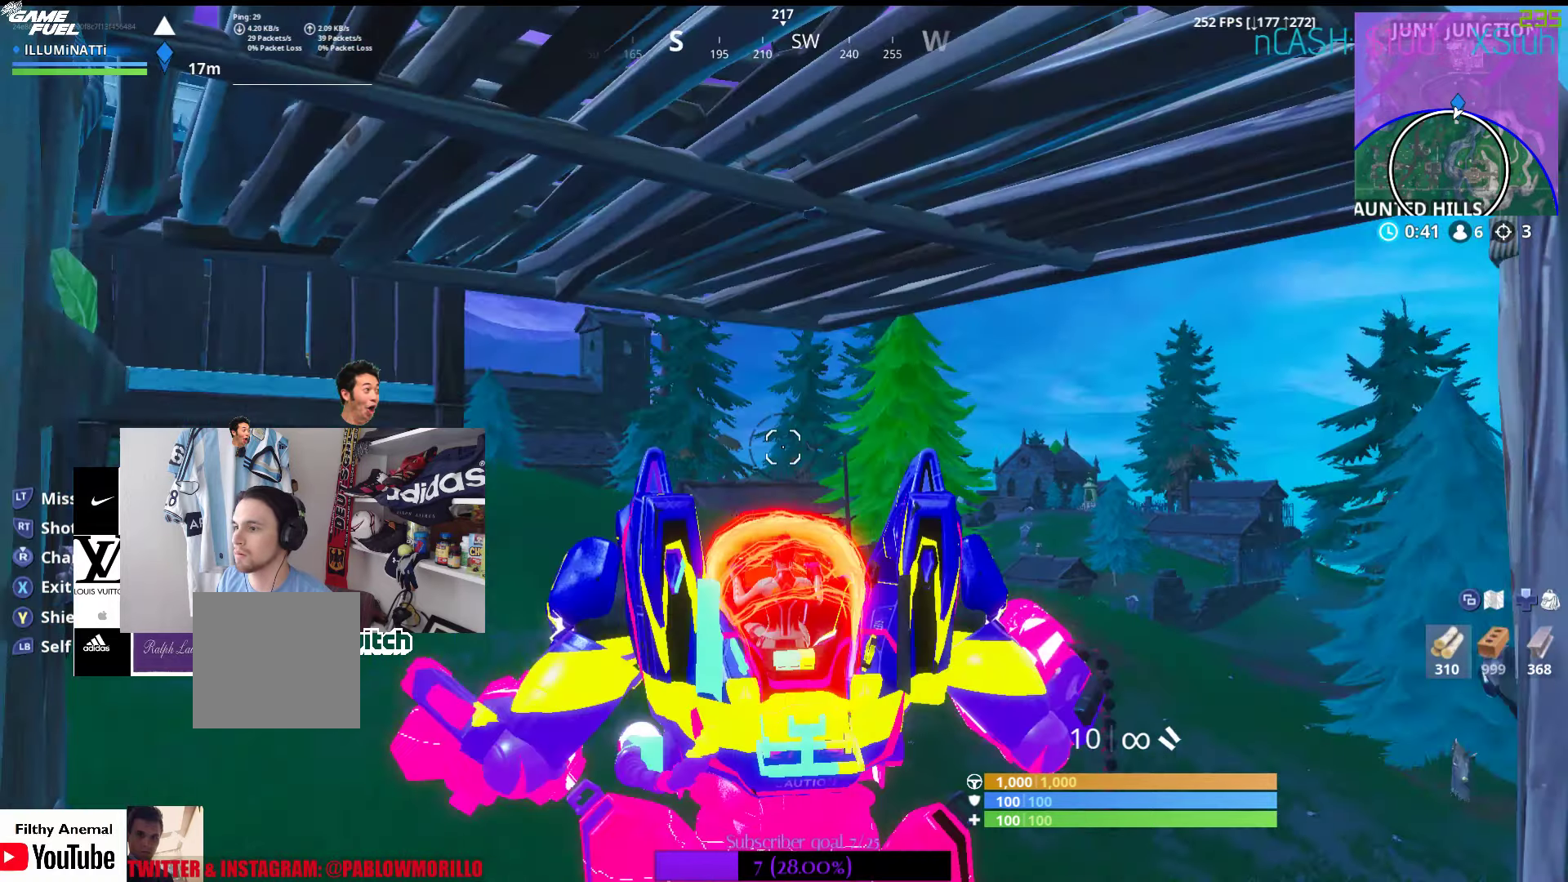
{"buttons": [], "left_stick": "center", "right_stick": "center", "events": [[50, "right_stick", "center"]]}
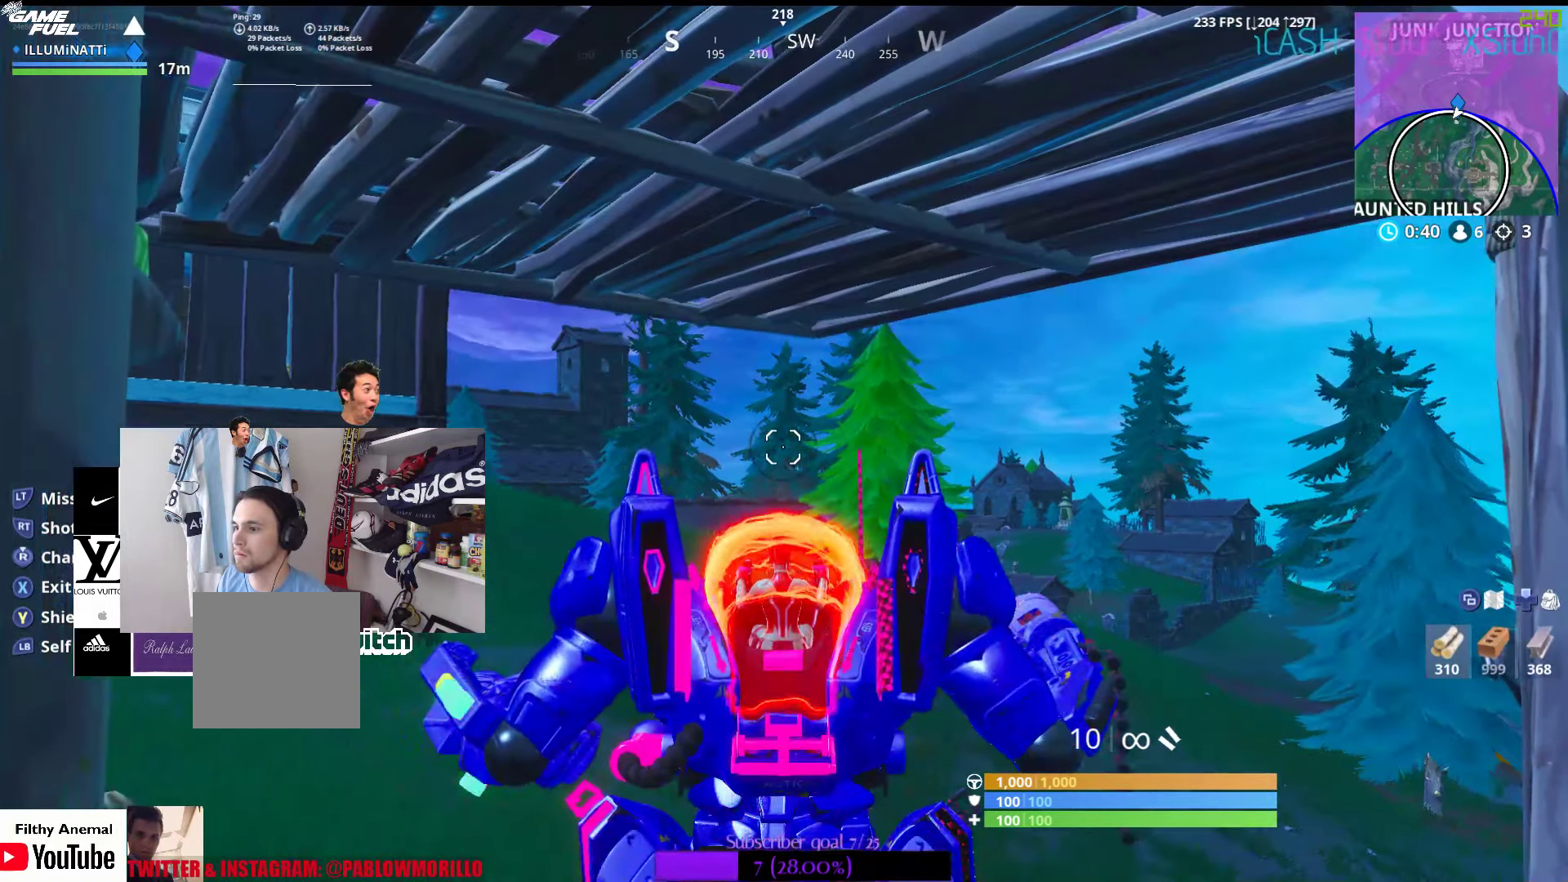
{"buttons": [], "left_stick": "center", "right_stick": "center", "events": []}
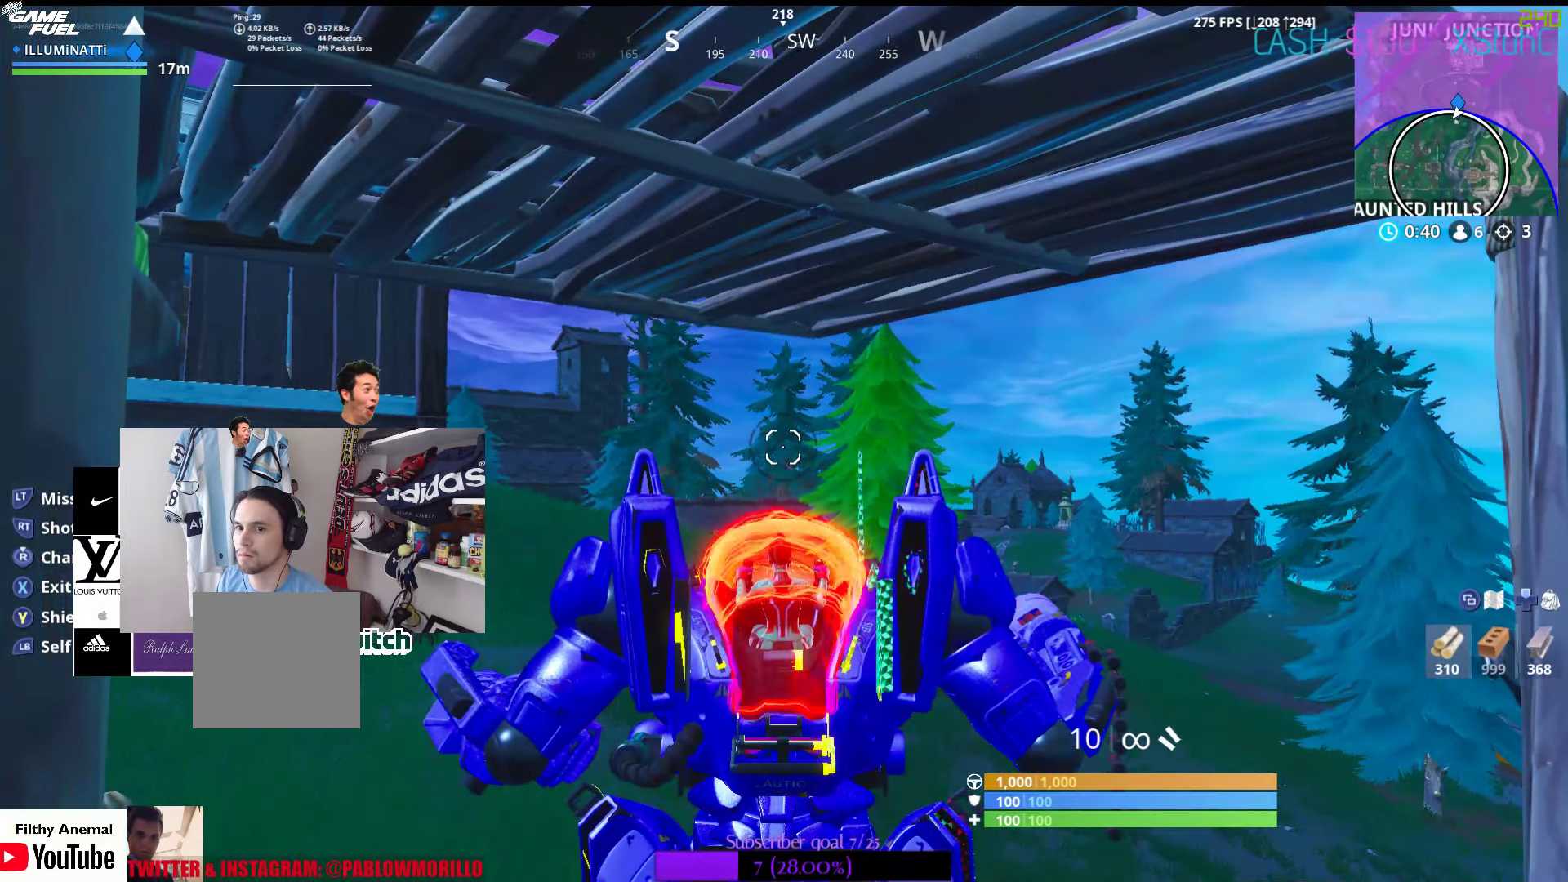
{"buttons": [], "left_stick": "center", "right_stick": "center", "events": []}
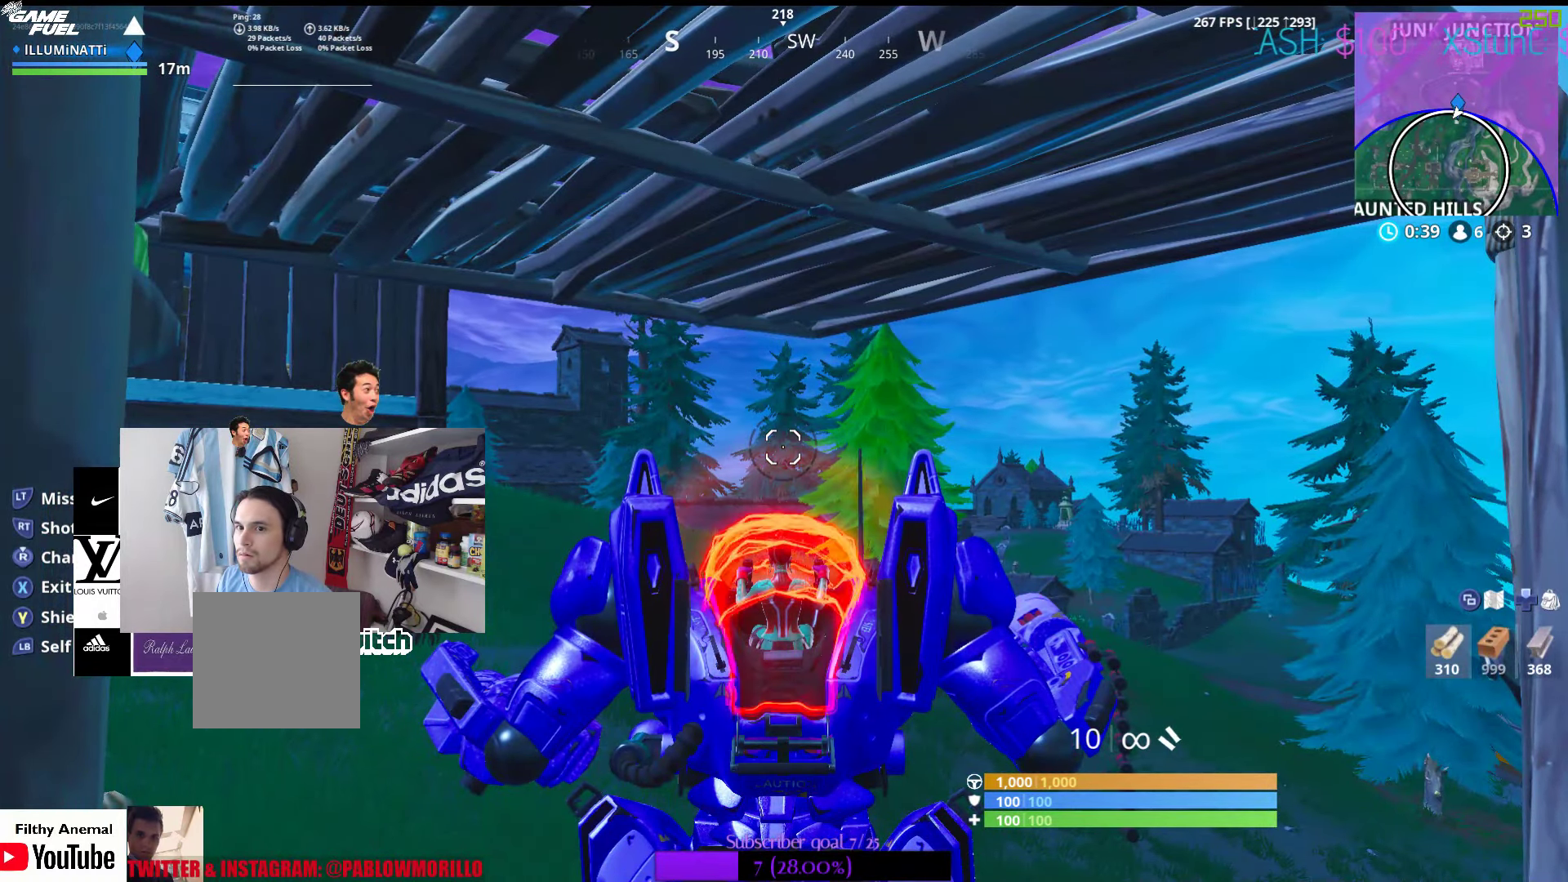
{"buttons": [], "left_stick": "center", "right_stick": "center", "events": []}
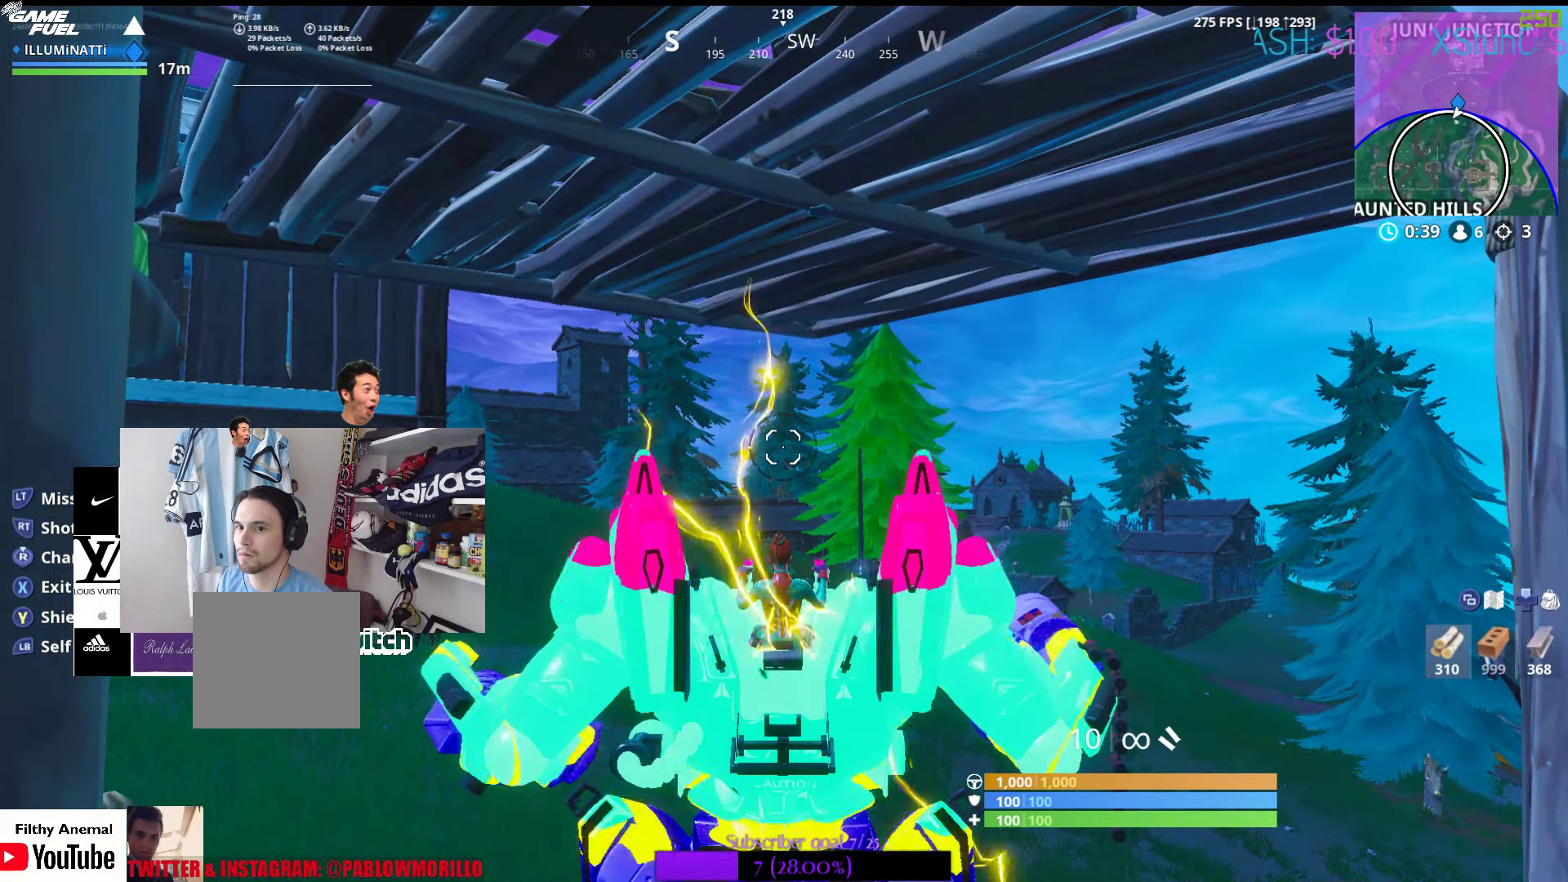
{"buttons": [], "left_stick": "center", "right_stick": "center", "events": []}
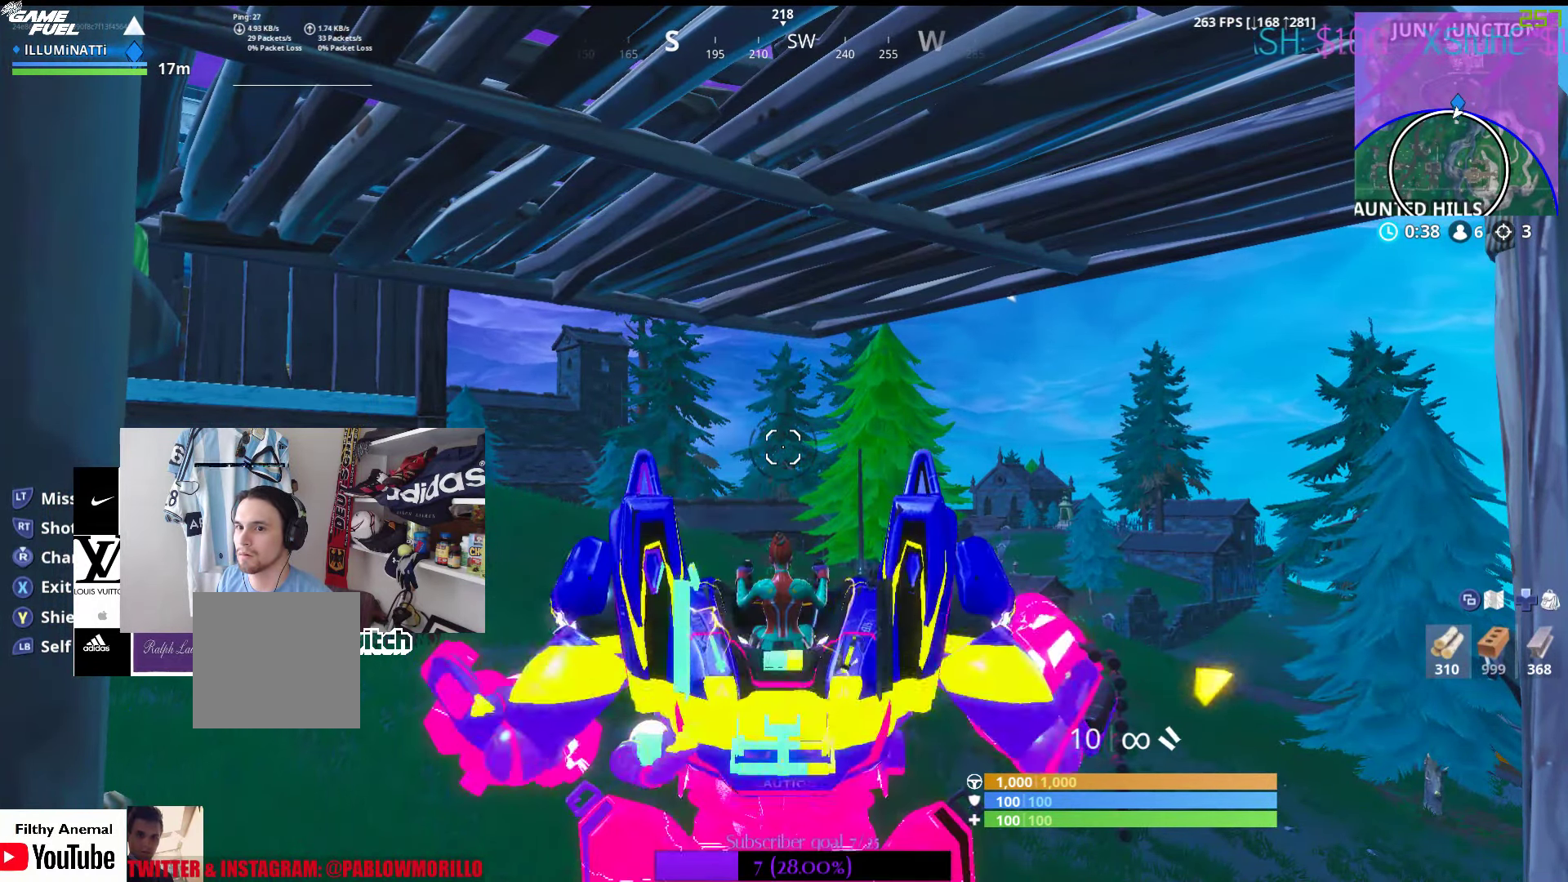
{"buttons": [], "left_stick": "center", "right_stick": "center", "events": []}
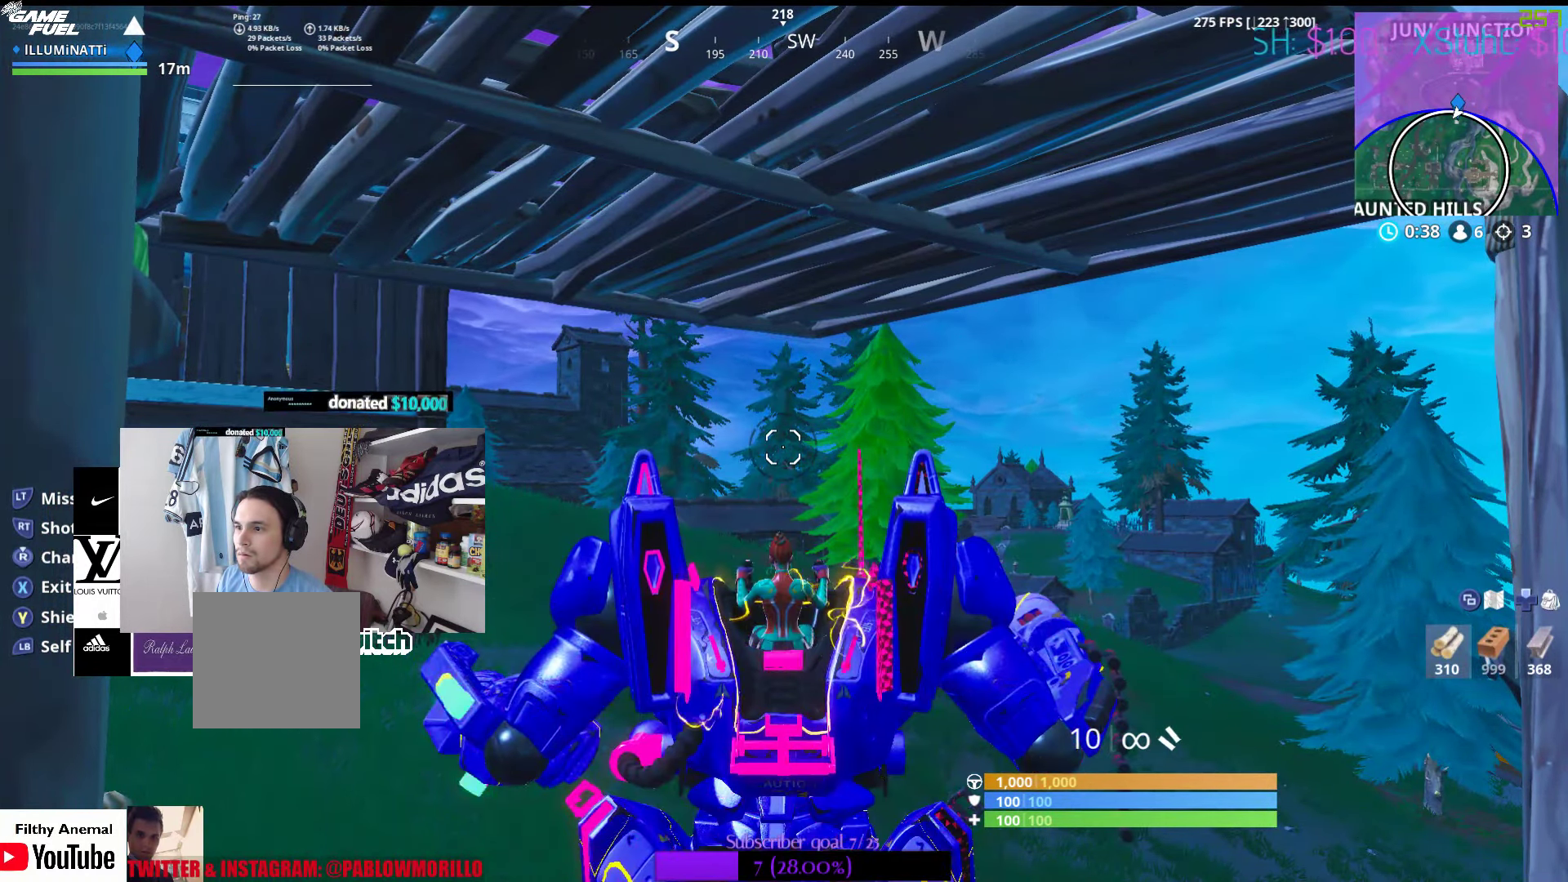
{"buttons": [], "left_stick": "center", "right_stick": "center", "events": []}
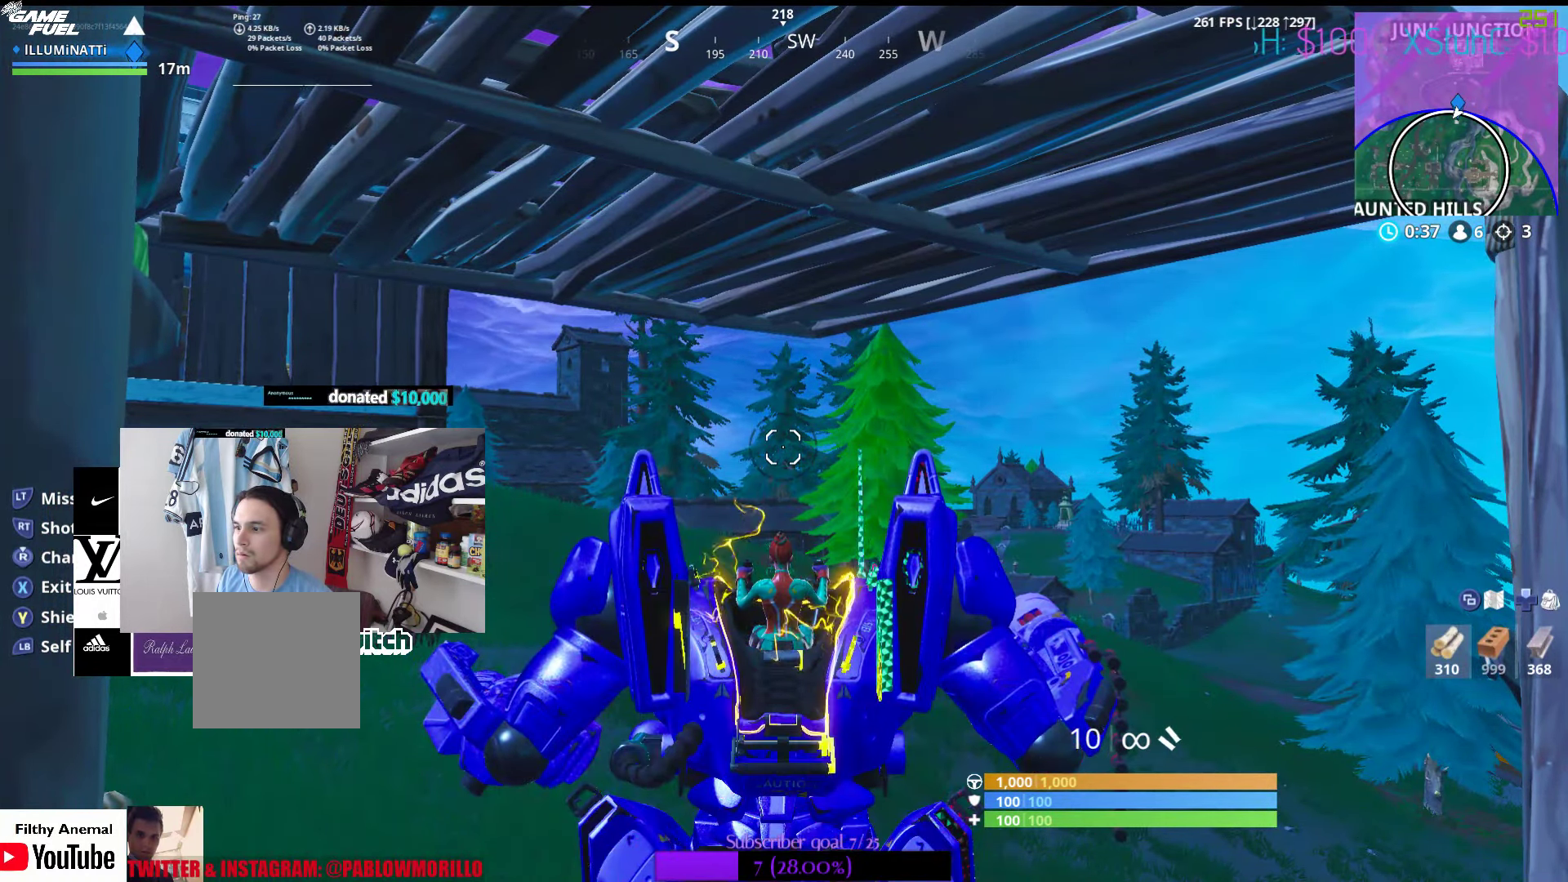
{"buttons": [], "left_stick": "center", "right_stick": "center", "events": []}
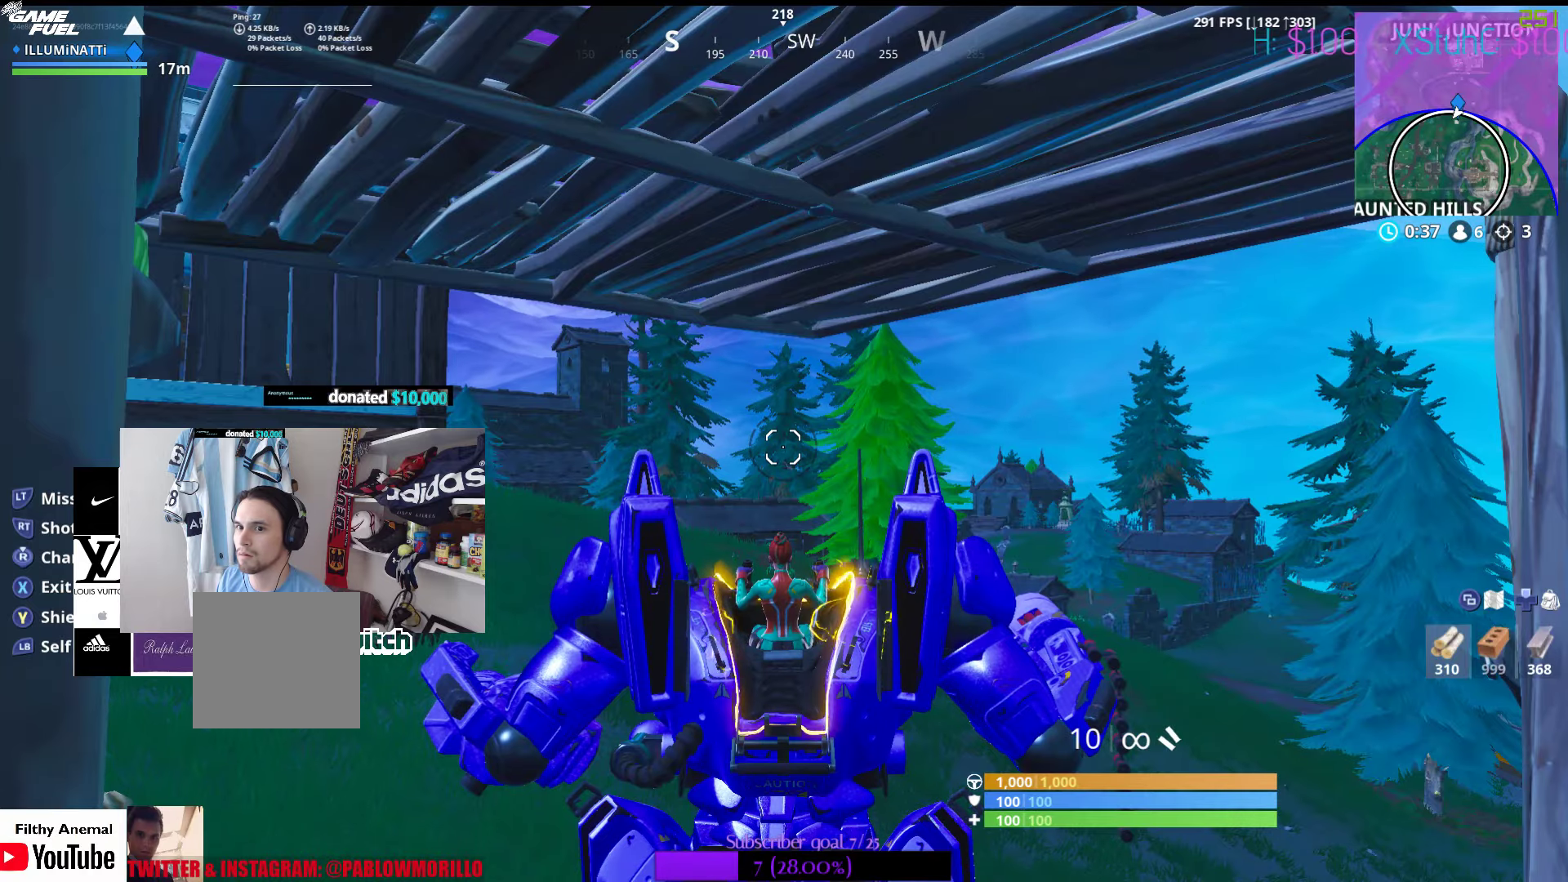
{"buttons": [], "left_stick": "center", "right_stick": "center", "events": []}
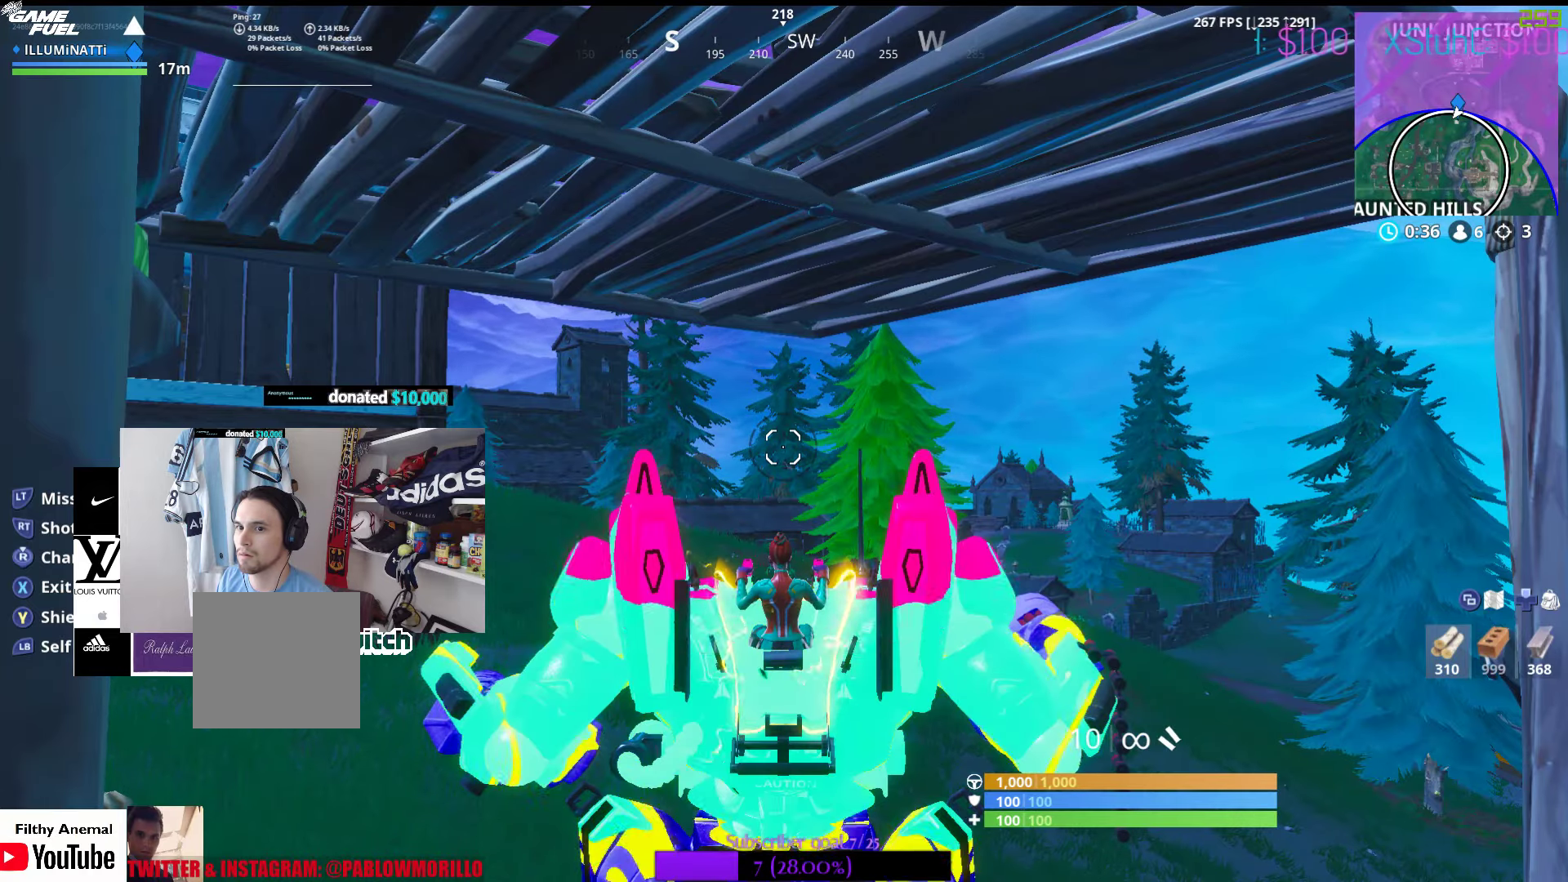
{"buttons": [], "left_stick": "center", "right_stick": "center", "events": [[133, "R3", "down"], [283, "R3", "up"]]}
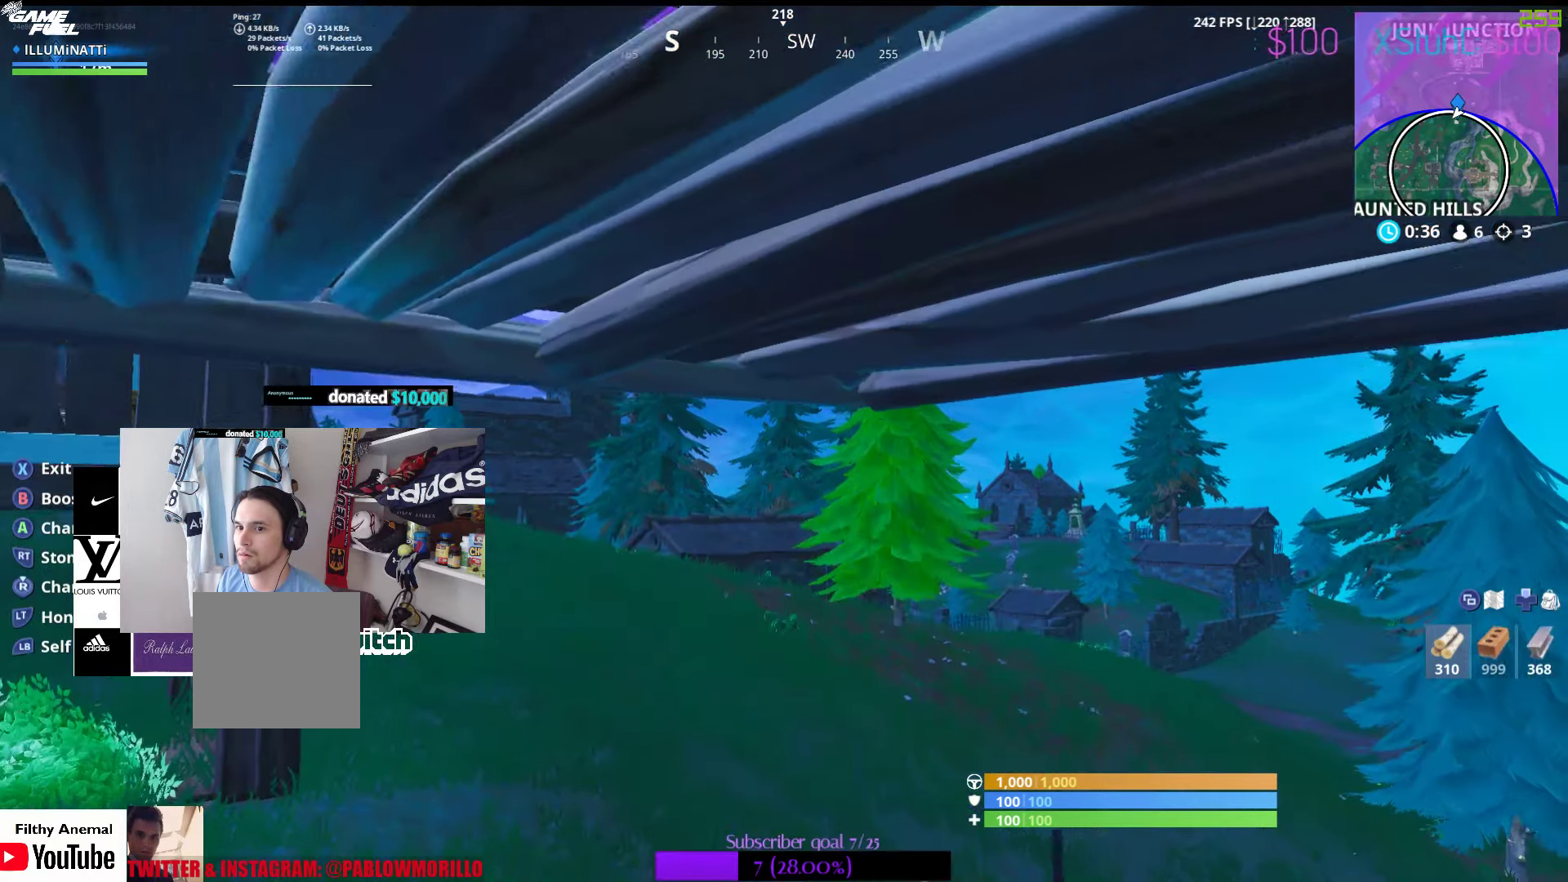
{"buttons": [], "left_stick": "center", "right_stick": "center", "events": []}
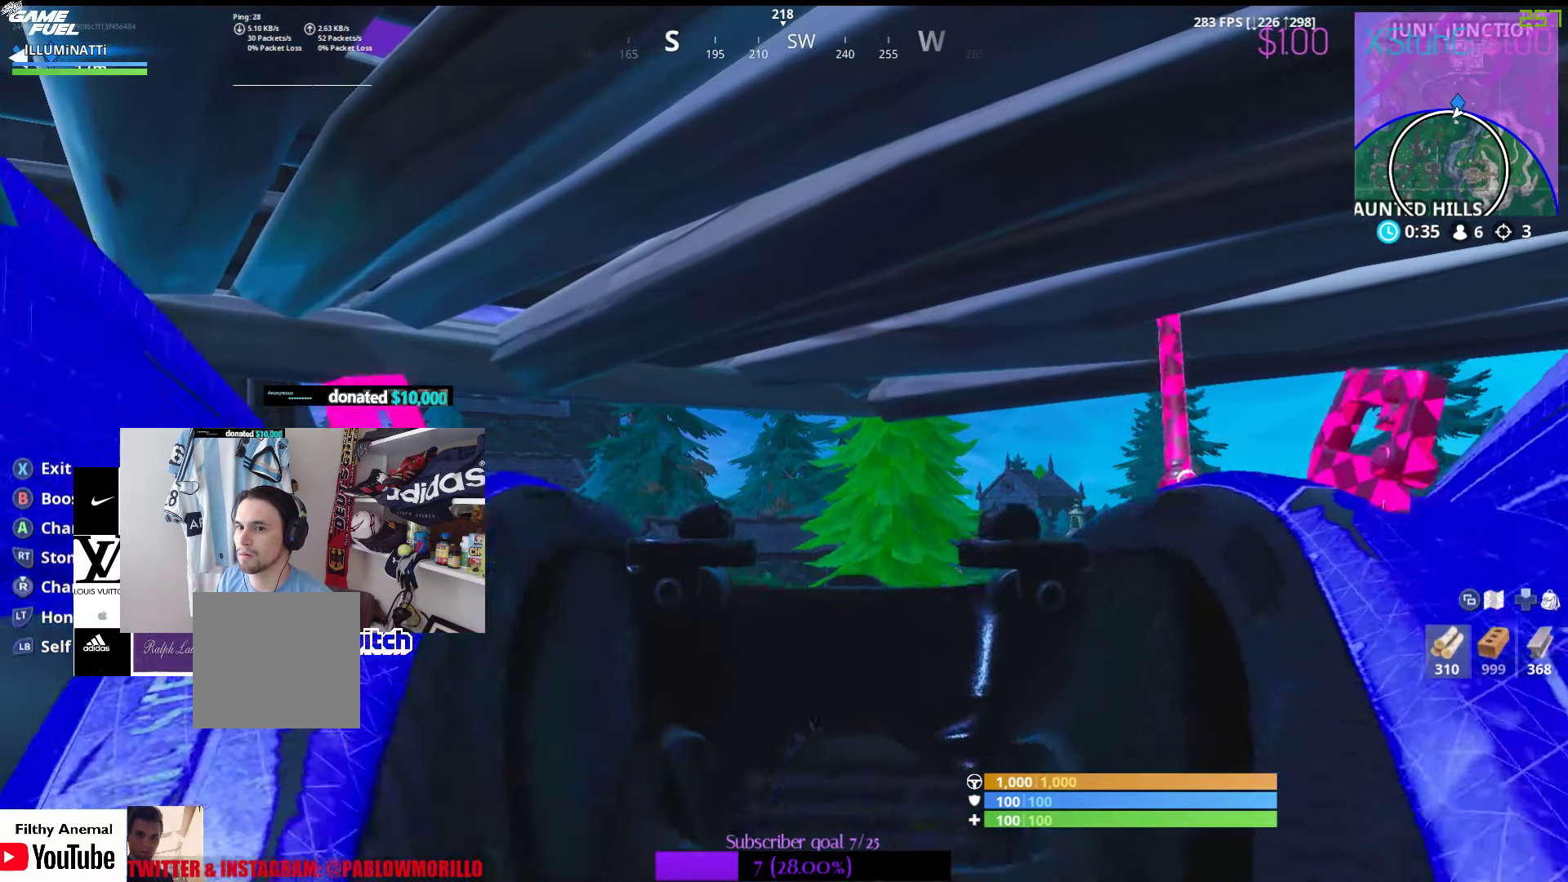
{"buttons": [], "left_stick": "up", "right_stick": "center", "events": [[433, "left_stick", "up"]]}
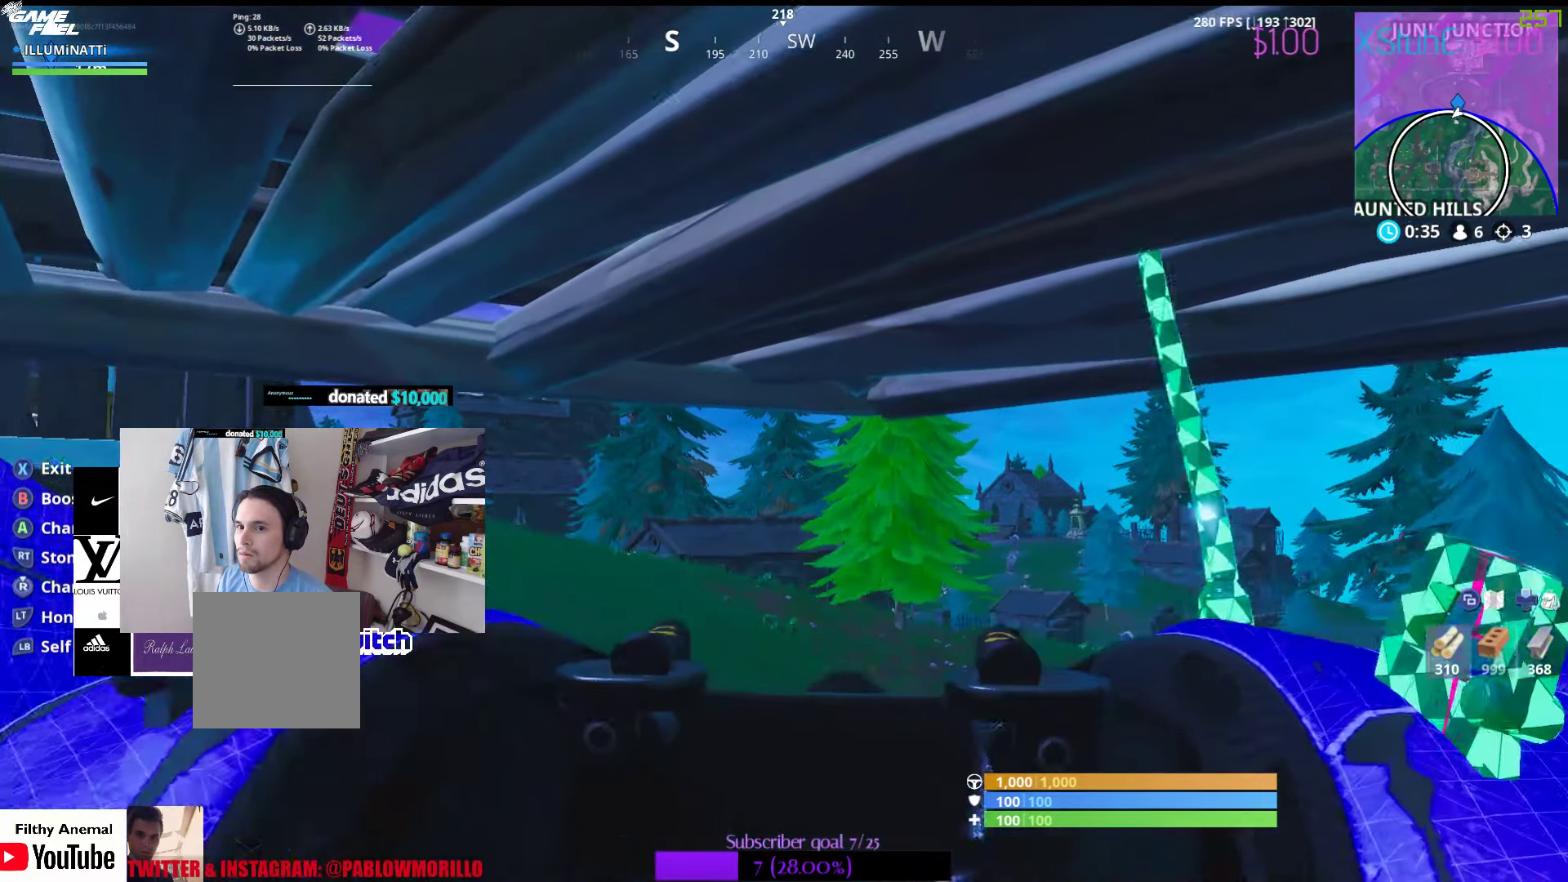
{"buttons": [], "left_stick": "up", "right_stick": "center", "events": []}
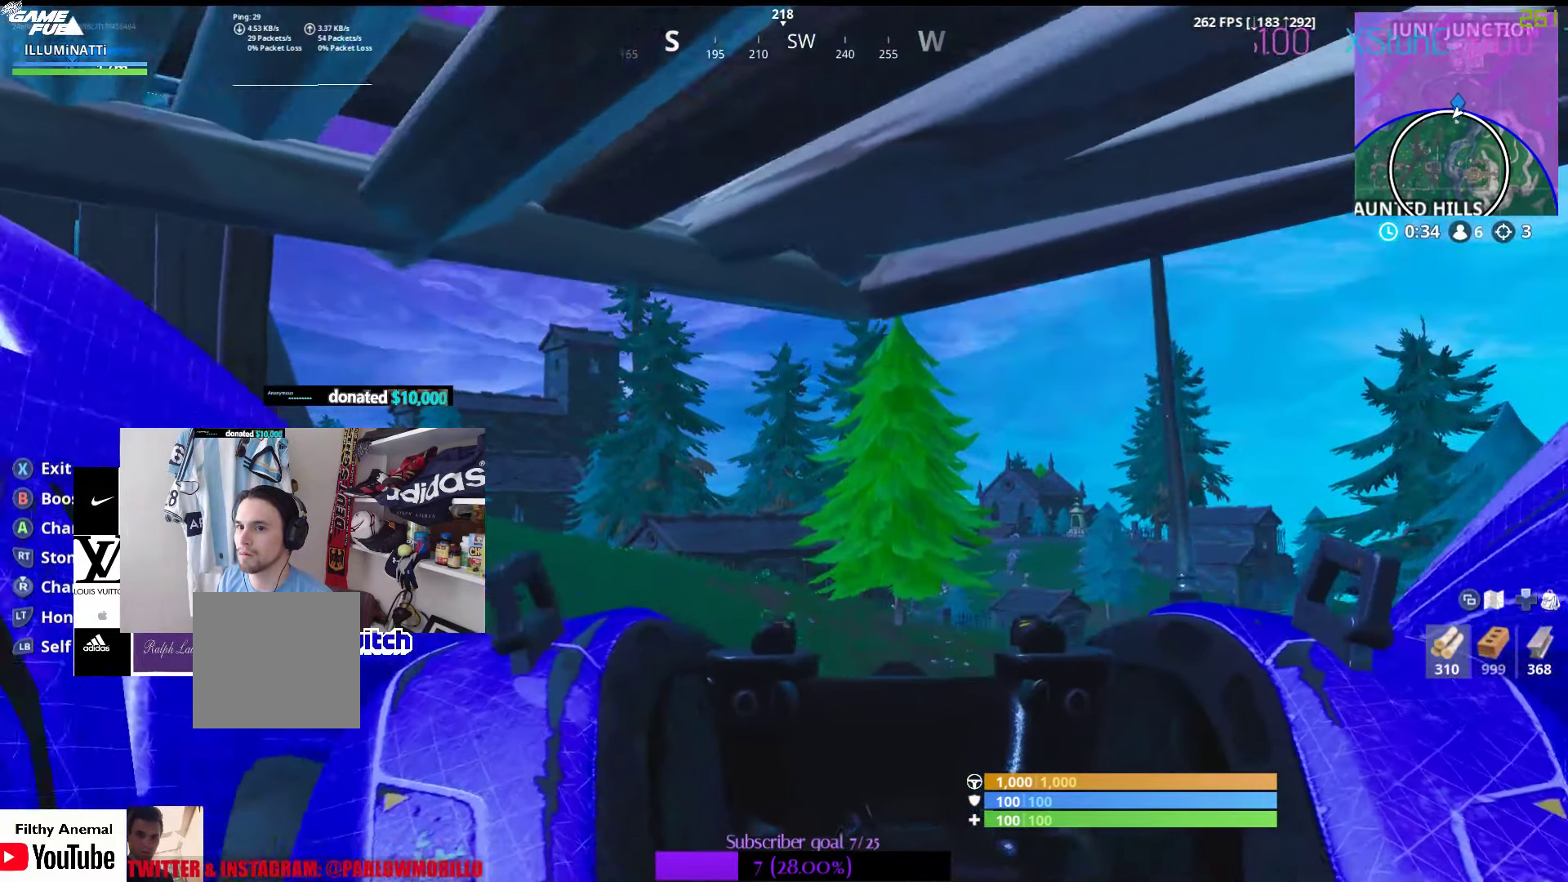
{"buttons": [], "left_stick": "up", "right_stick": "center", "events": []}